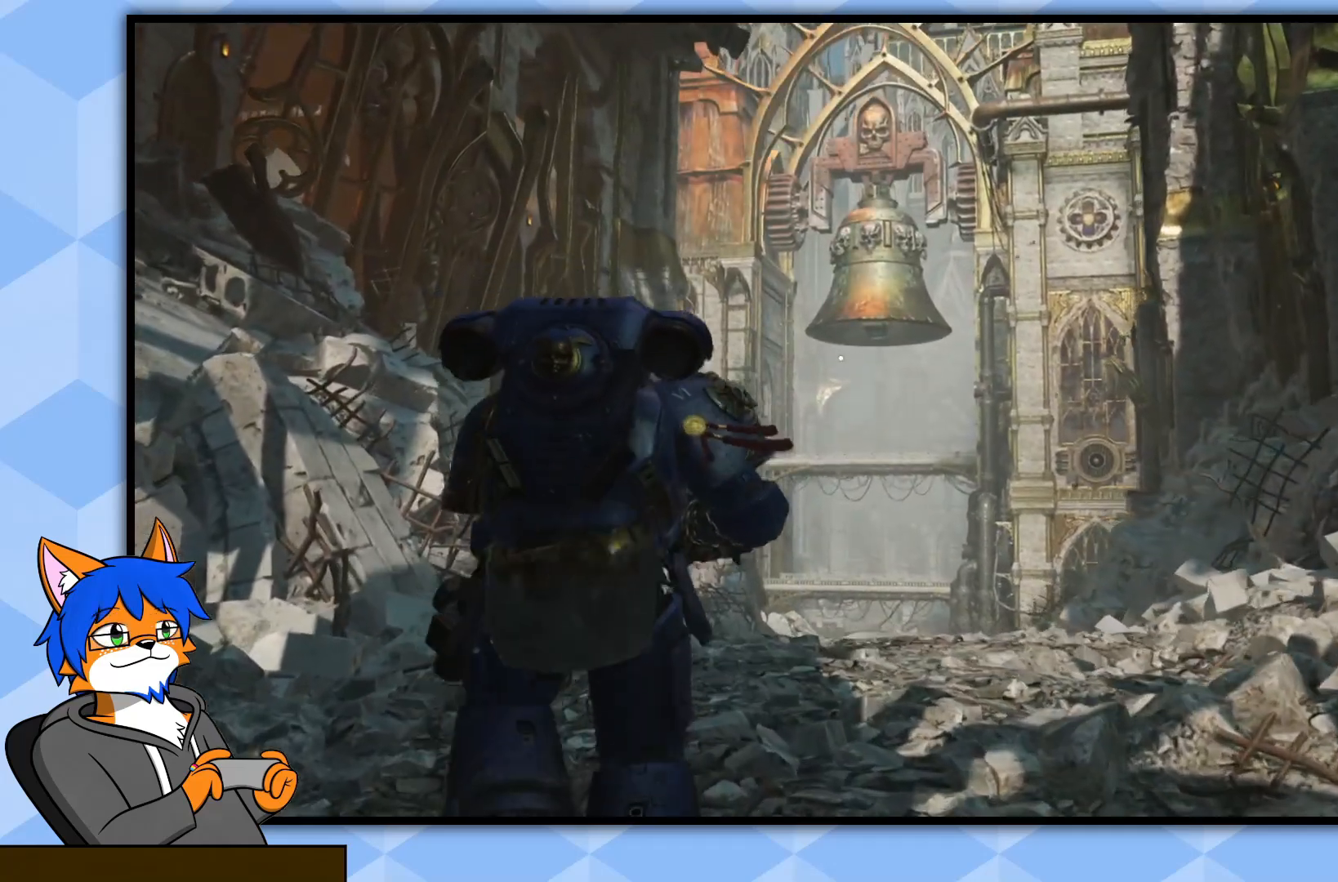
Gameplay with a controller (PlayStation layout); each line is a JSON object with the inputs held at the frame after it. "events" lists button and stick changes between this image and that frame as [ms after this image, input, new state], when the widget could be followed in between.
{"buttons": [], "left_stick": "up", "right_stick": "center", "events": [[17, "right_stick", "up-right"], [300, "right_stick", "center"], [367, "left_stick", "up"]]}
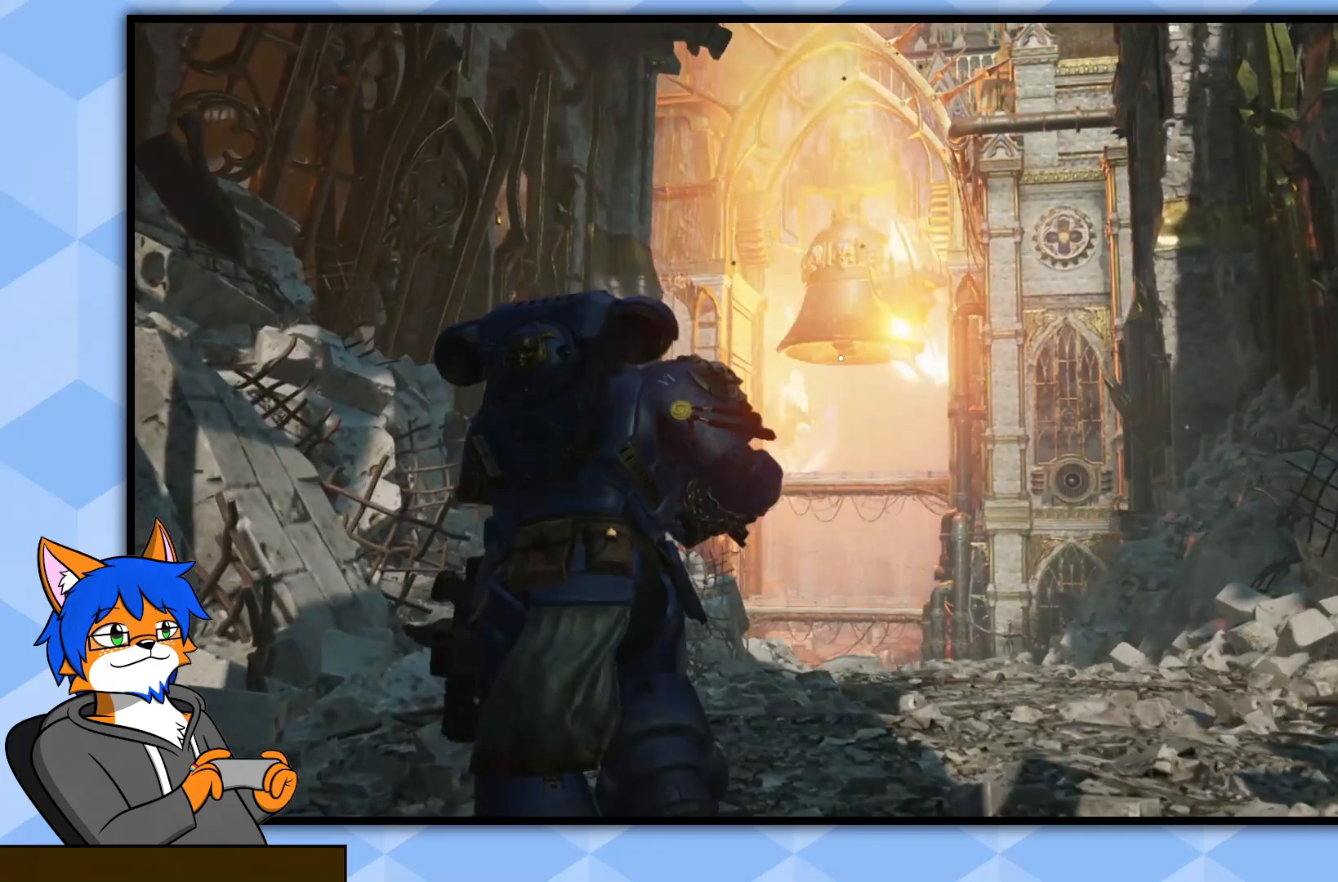
{"buttons": [], "left_stick": "down", "right_stick": "center", "events": [[100, "left_stick", "center"], [200, "left_stick", "down"]]}
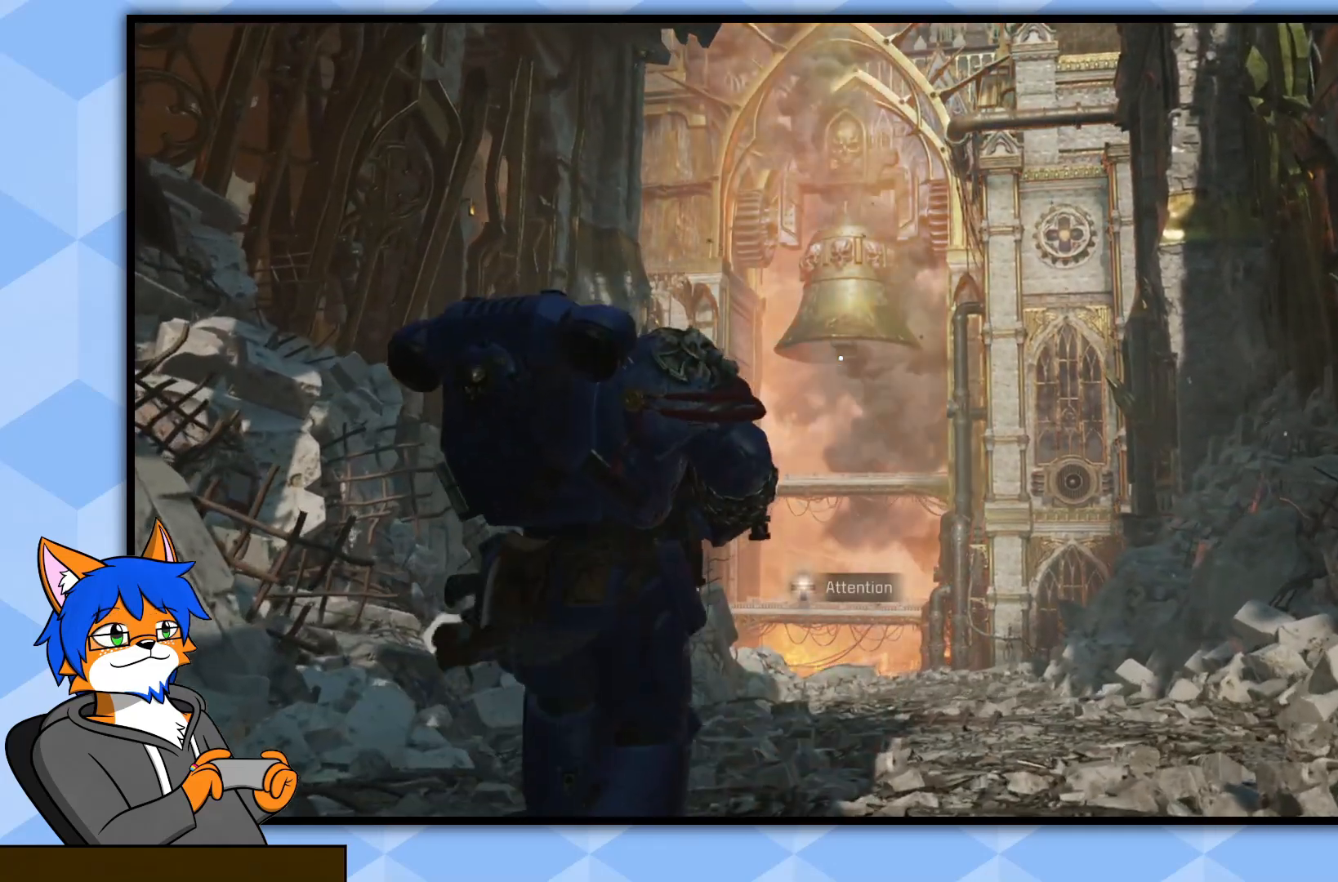
{"buttons": [], "left_stick": "center", "right_stick": "center", "events": [[17, "left_stick", "center"]]}
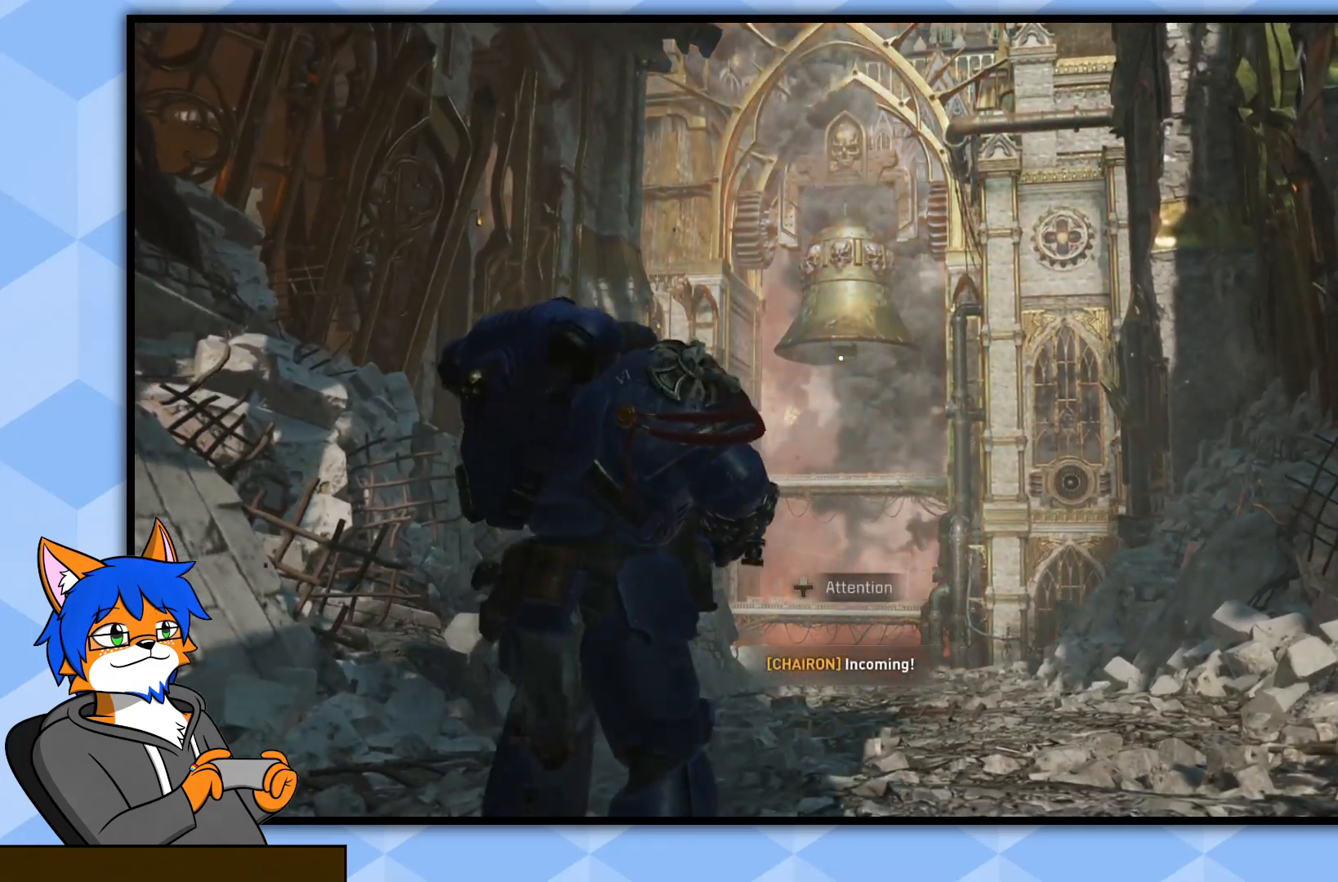
{"buttons": ["DPAD_UP"], "left_stick": "center", "right_stick": "center", "events": [[217, "right_stick", "down-right"], [283, "left_stick", "up"], [367, "left_stick", "center"], [417, "right_stick", "center"], [467, "DPAD_UP", "down"]]}
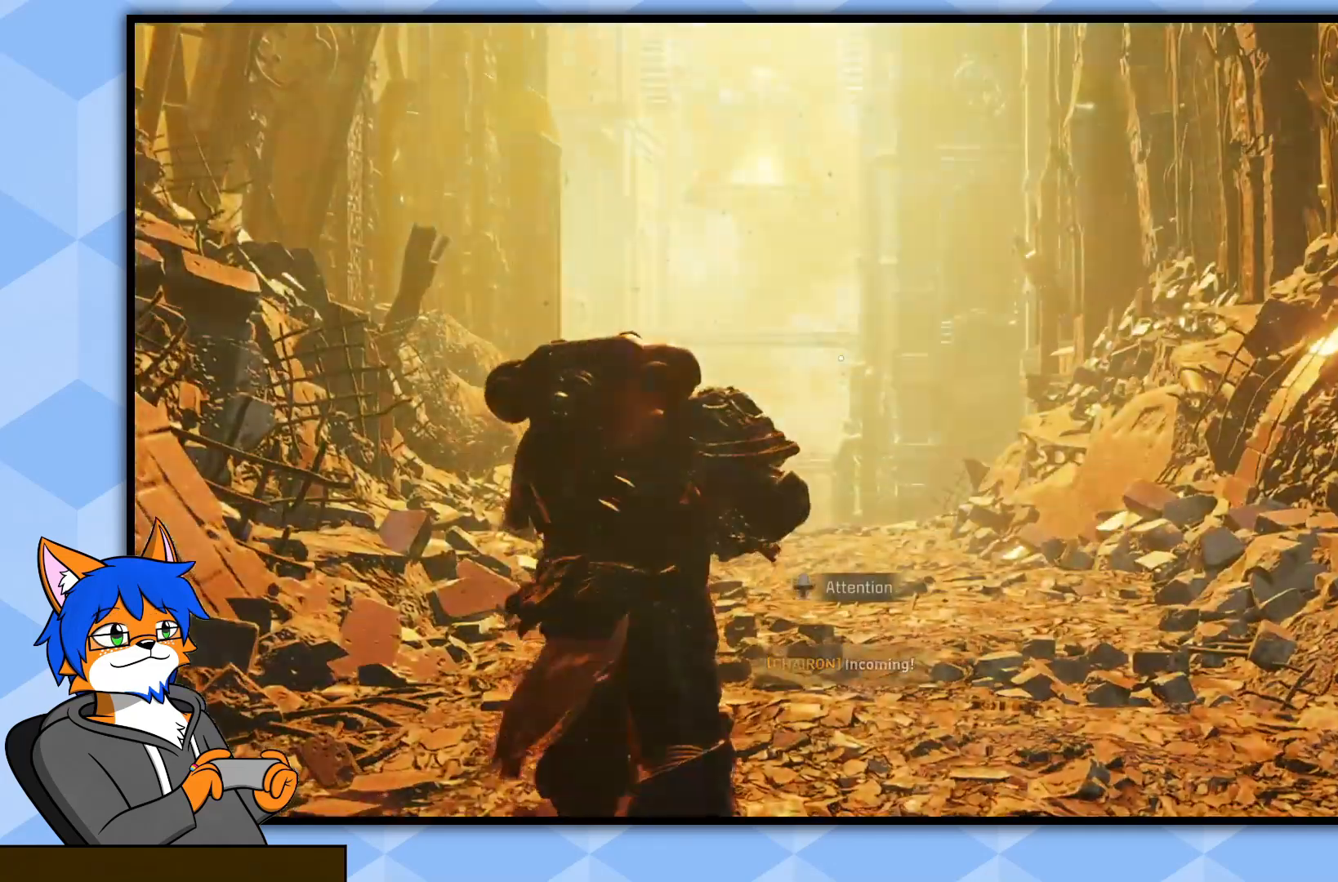
{"buttons": [], "left_stick": "center", "right_stick": "center", "events": [[100, "DPAD_UP", "up"]]}
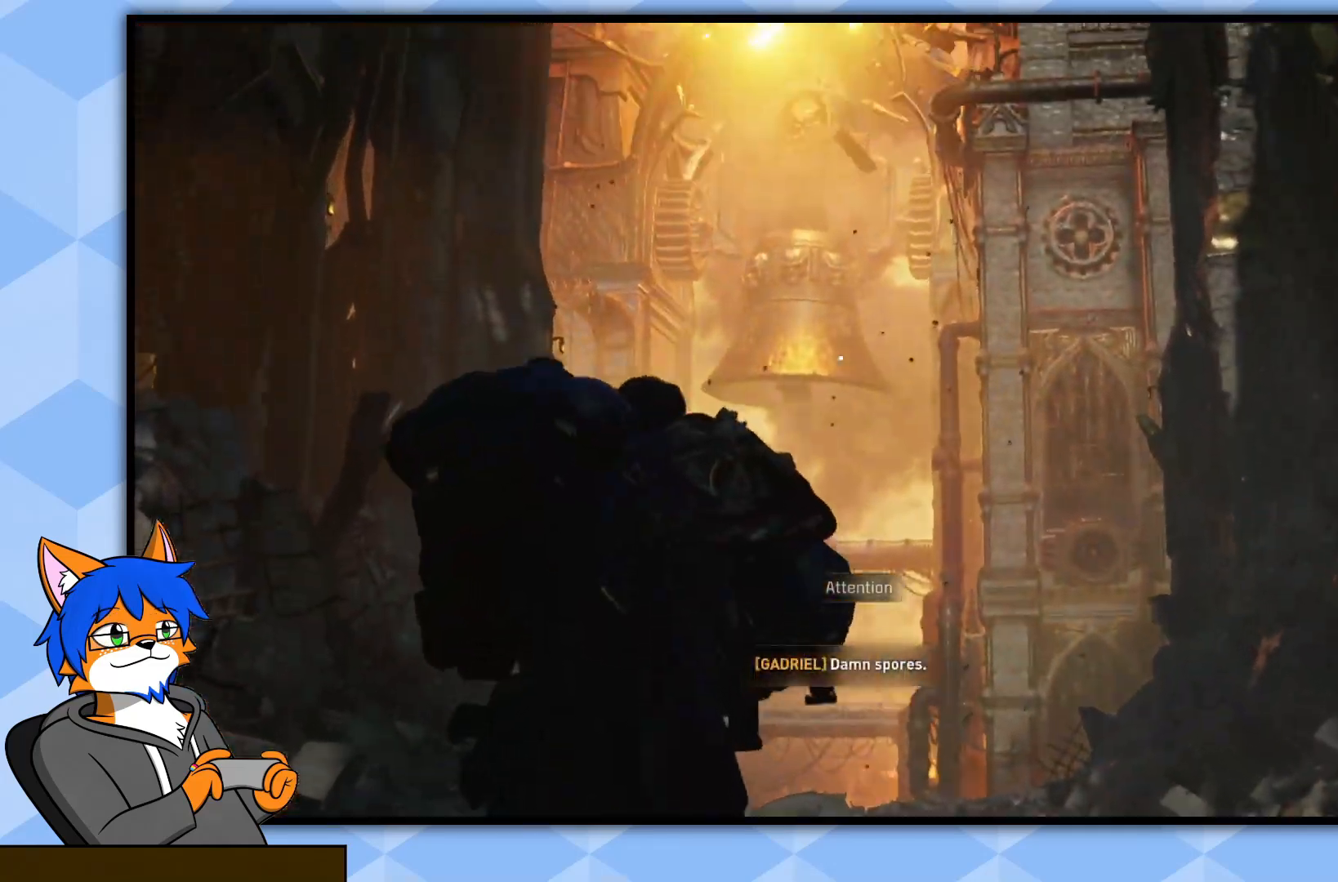
{"buttons": [], "left_stick": "center", "right_stick": "center", "events": []}
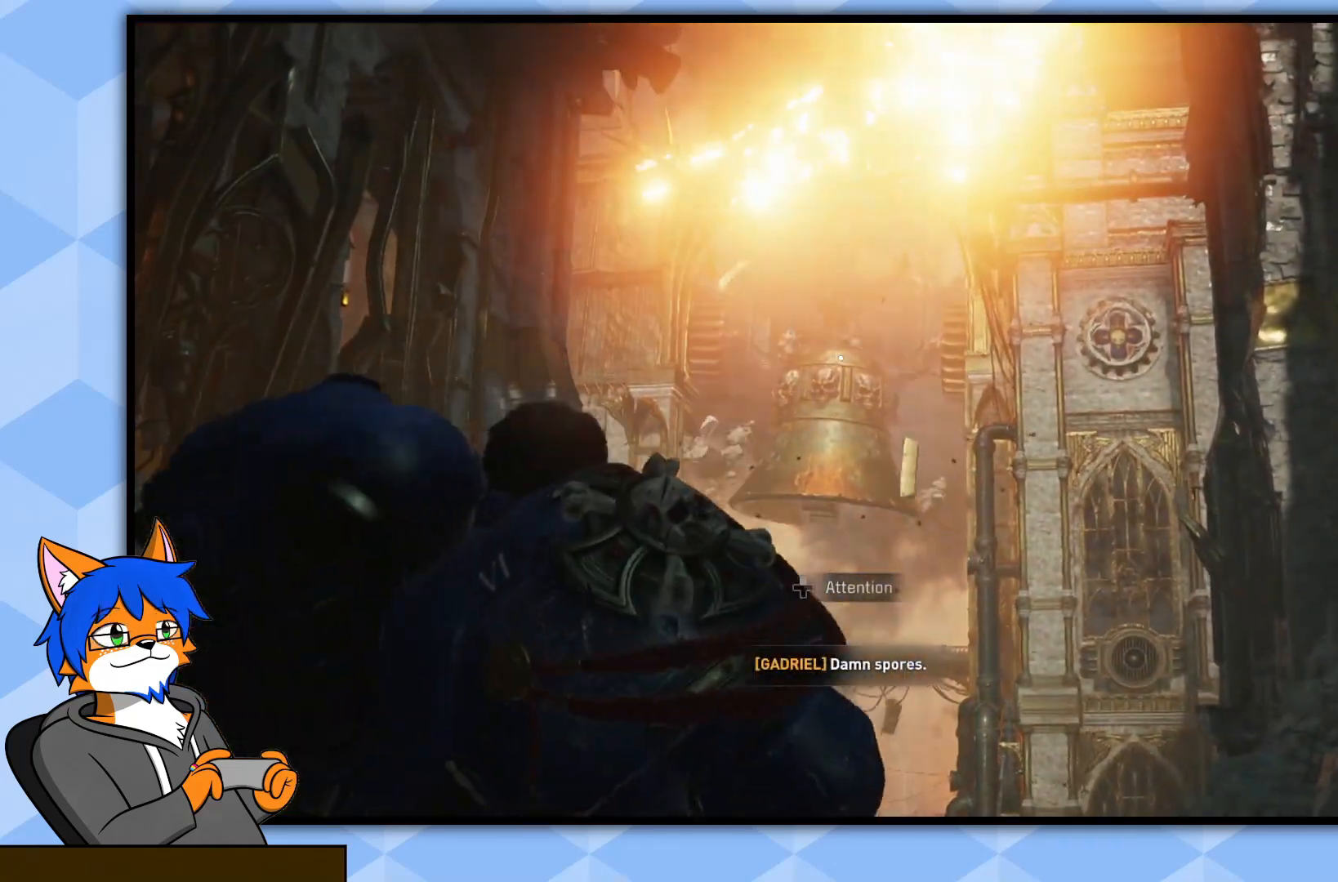
{"buttons": [], "left_stick": "center", "right_stick": "center", "events": []}
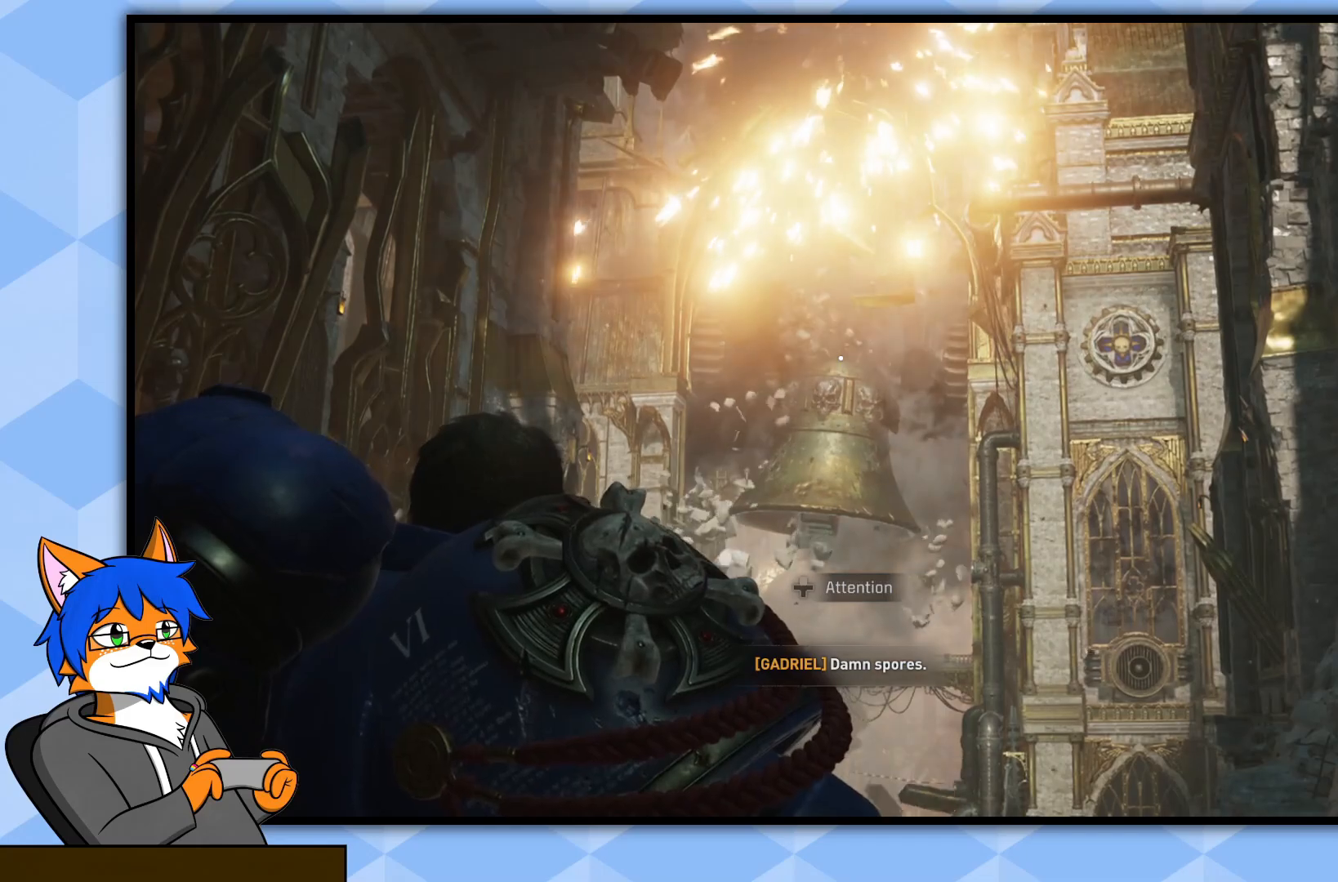
{"buttons": [], "left_stick": "center", "right_stick": "center", "events": []}
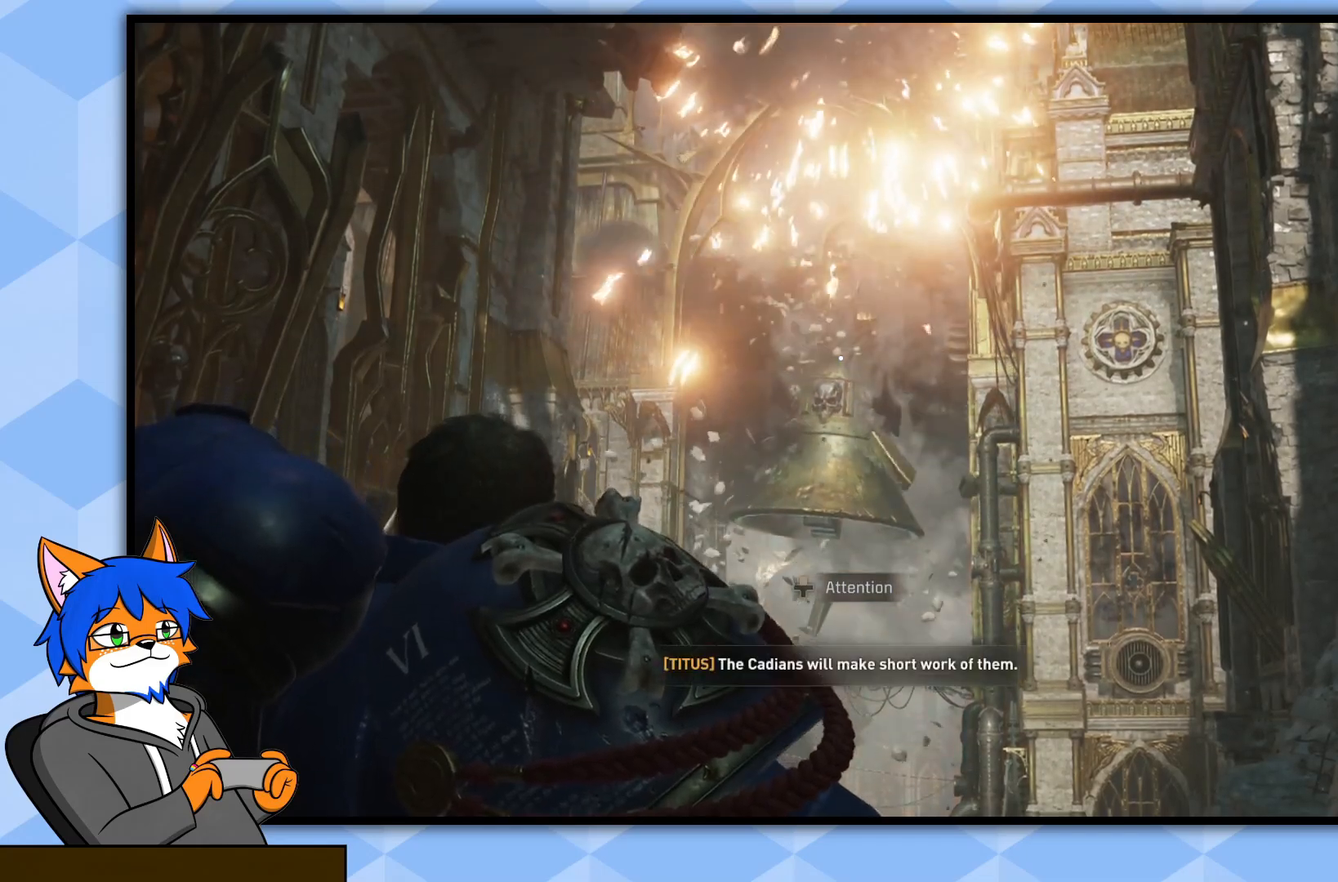
{"buttons": [], "left_stick": "center", "right_stick": "center", "events": []}
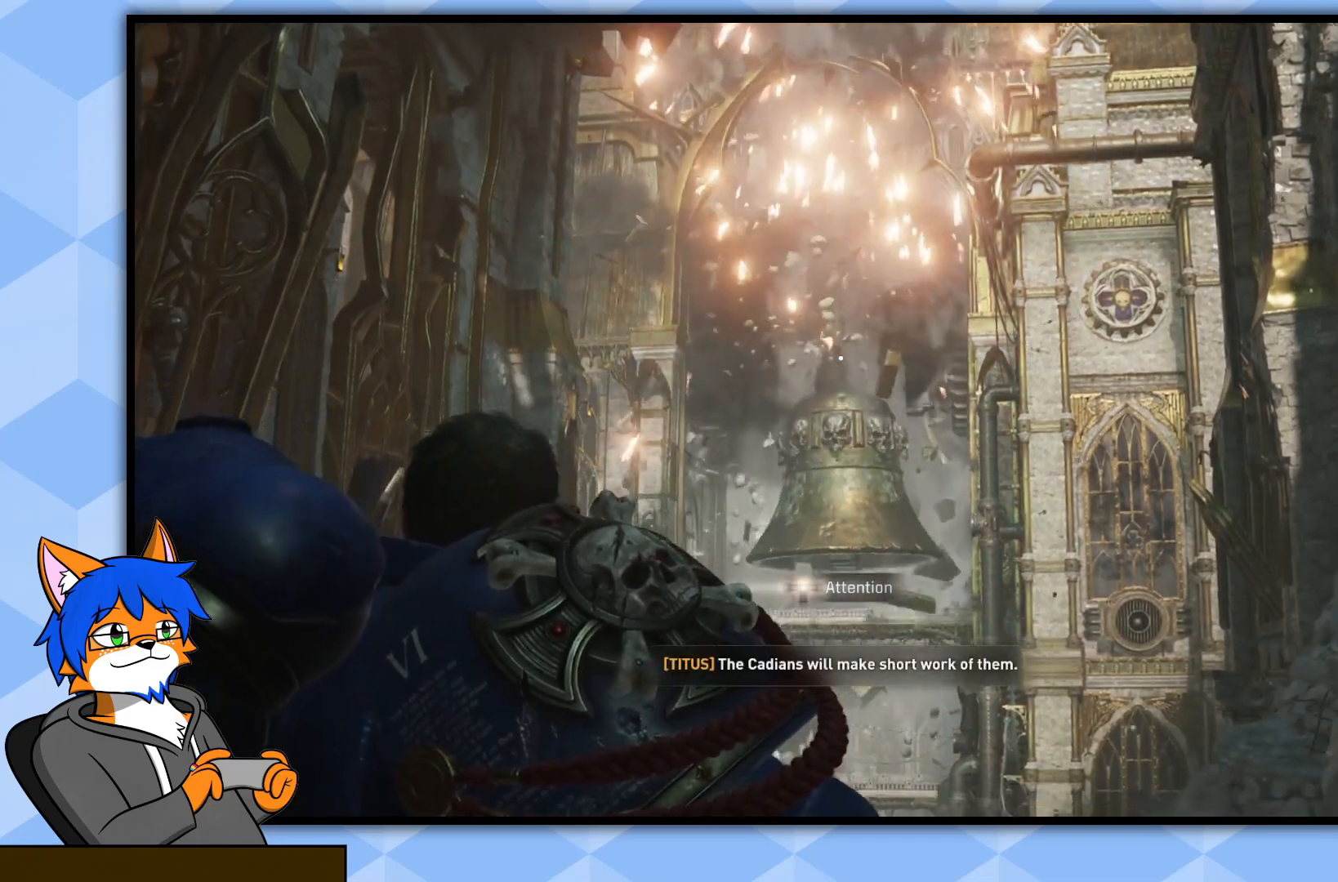
{"buttons": [], "left_stick": "center", "right_stick": "center", "events": []}
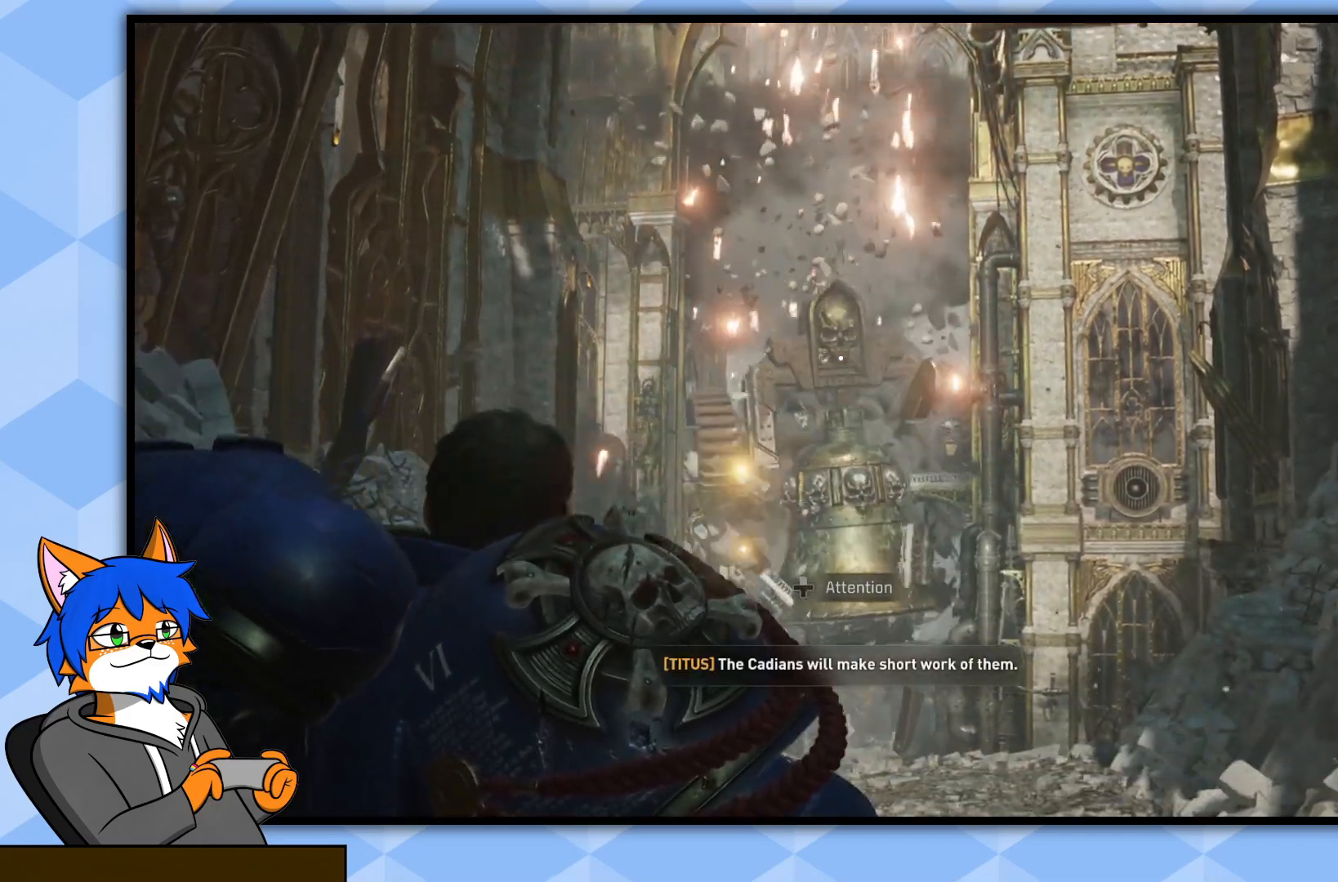
{"buttons": [], "left_stick": "center", "right_stick": "center", "events": []}
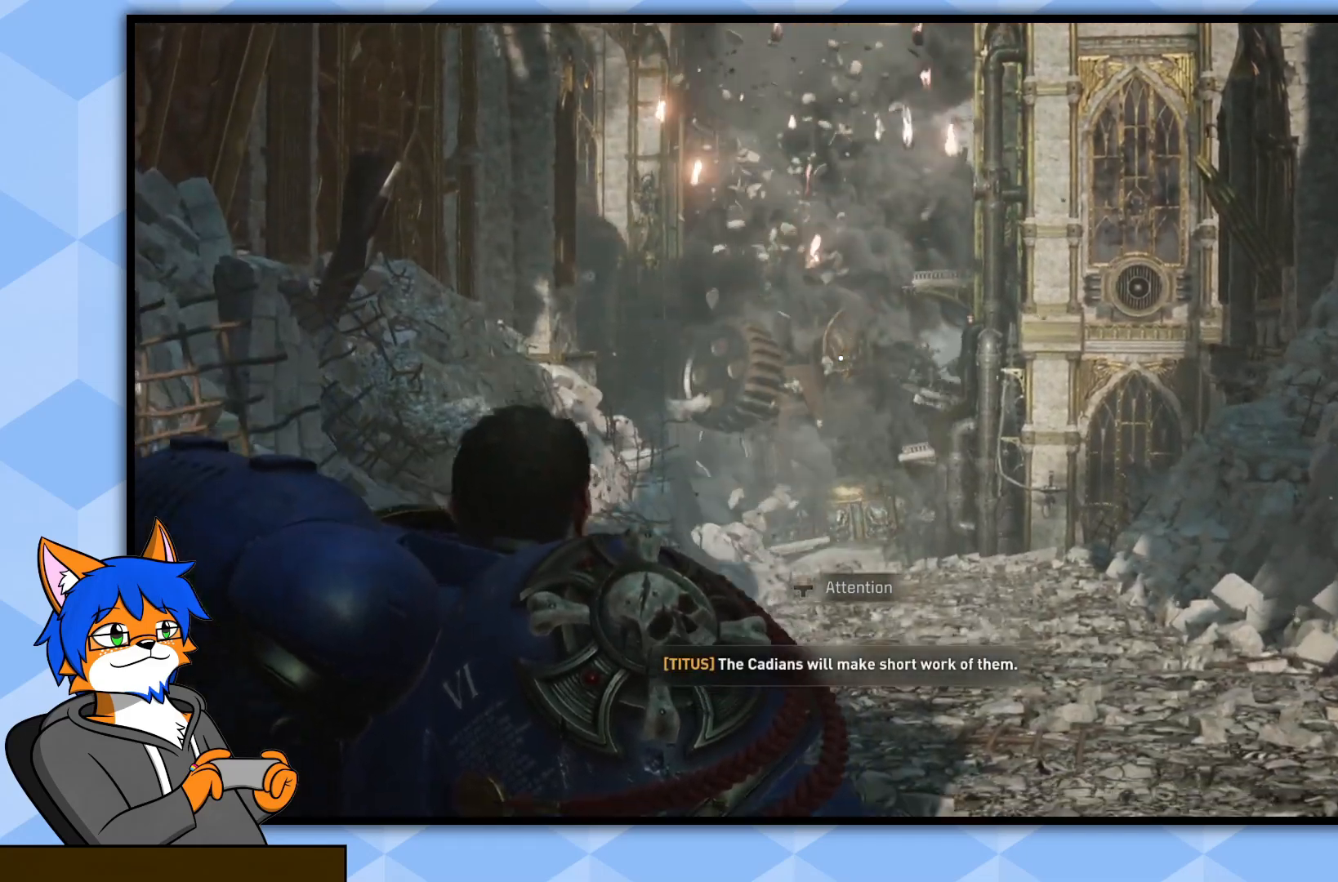
{"buttons": [], "left_stick": "center", "right_stick": "center", "events": []}
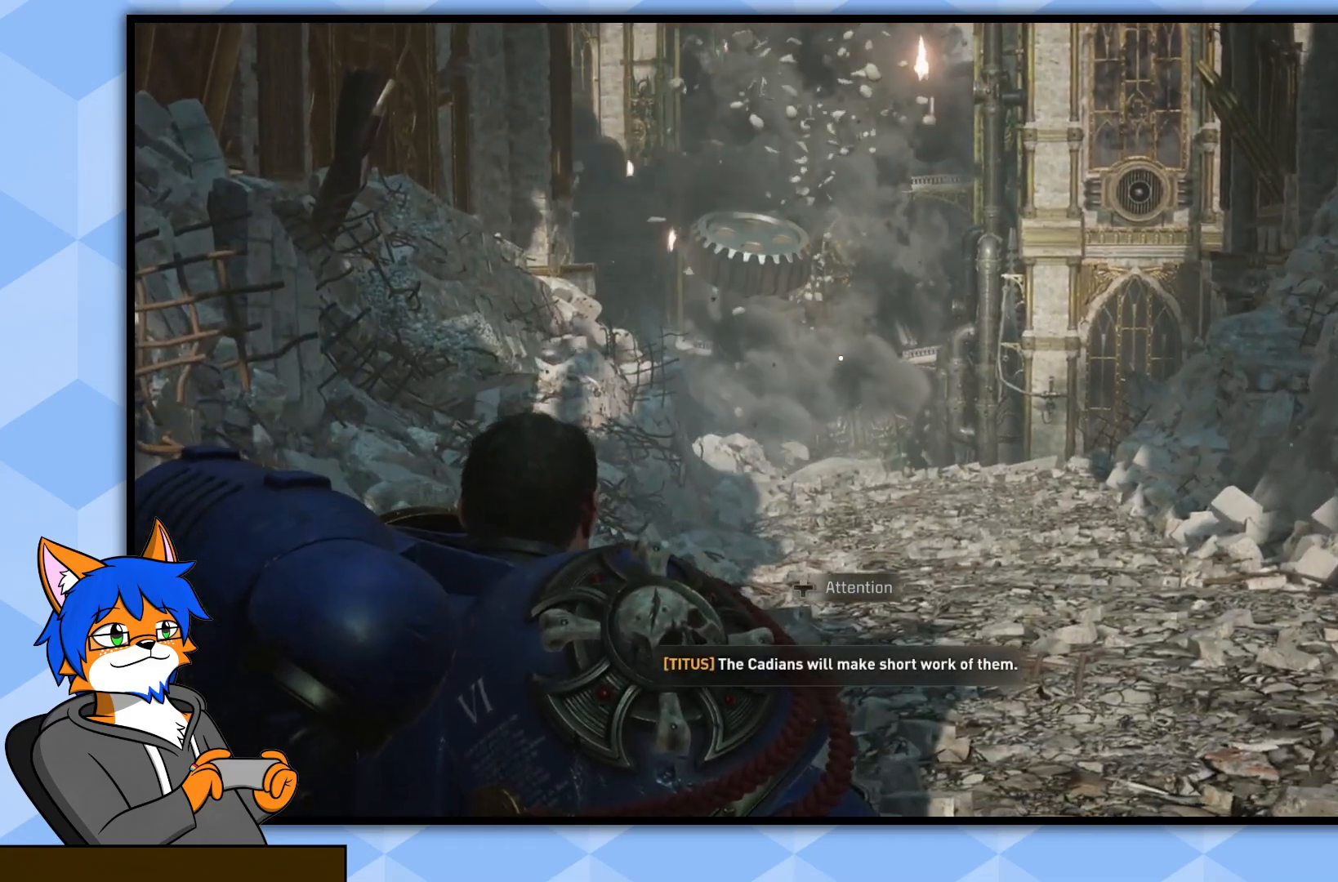
{"buttons": [], "left_stick": "center", "right_stick": "center", "events": []}
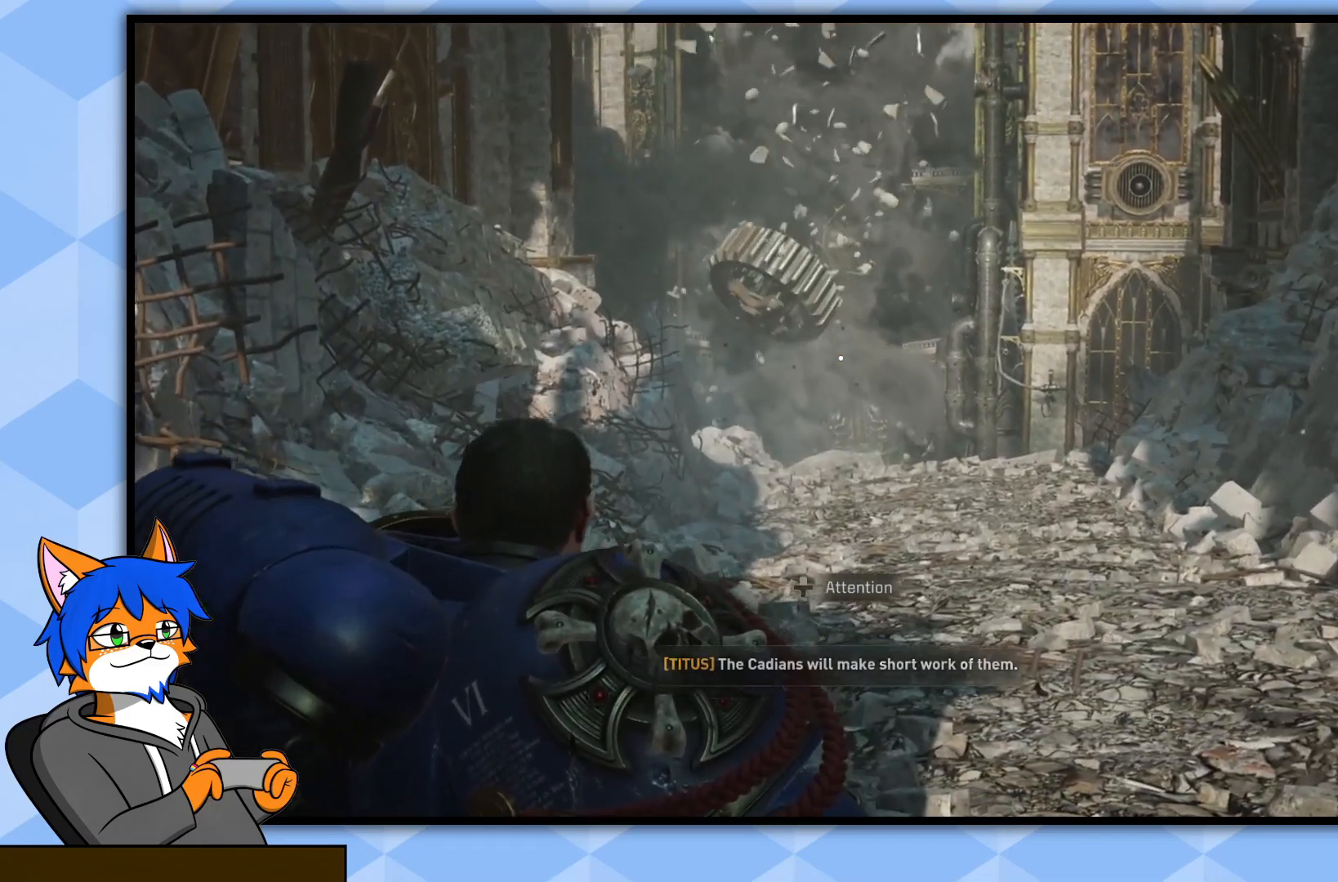
{"buttons": [], "left_stick": "up", "right_stick": "center", "events": [[383, "left_stick", "up"]]}
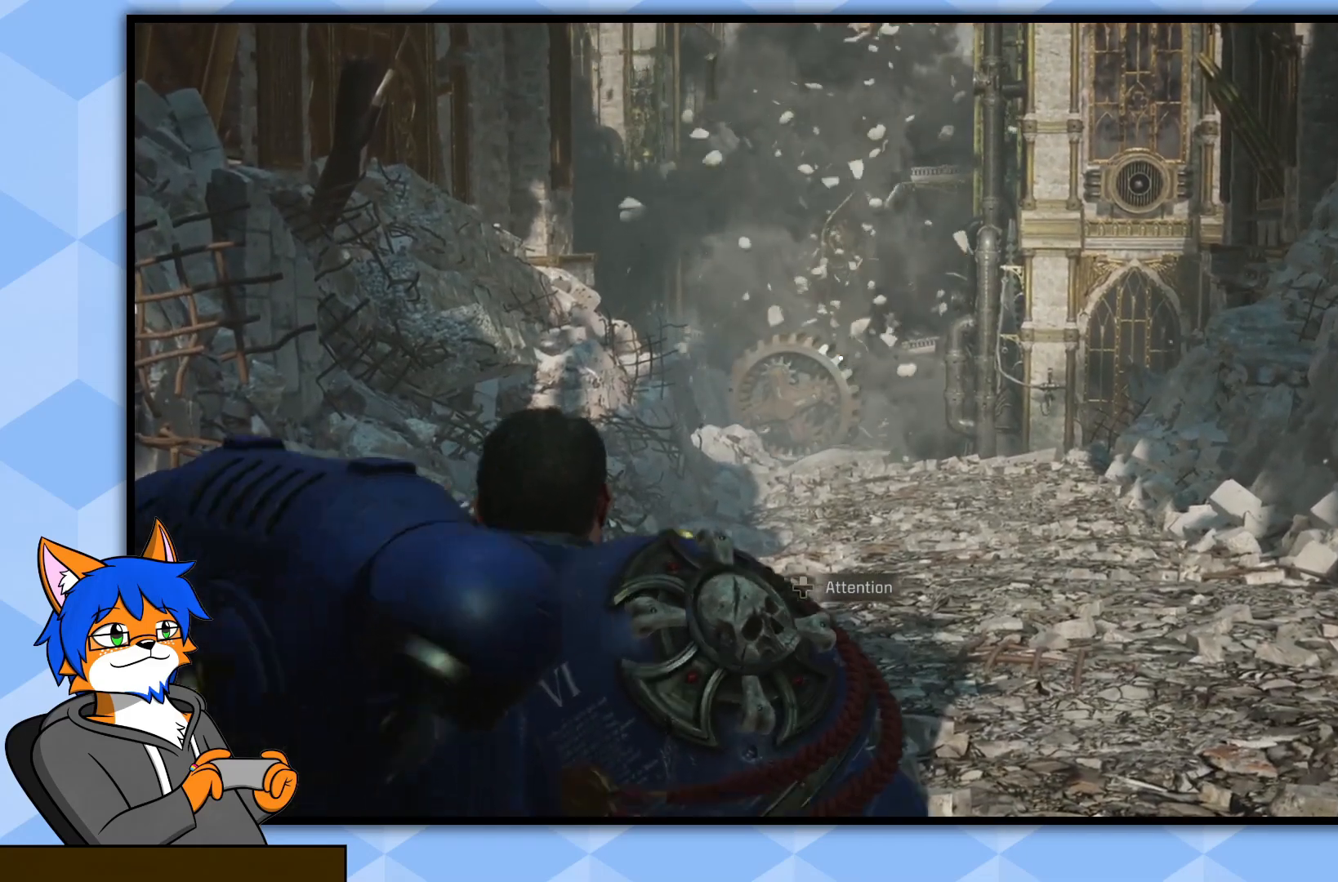
{"buttons": [], "left_stick": "up", "right_stick": "center", "events": []}
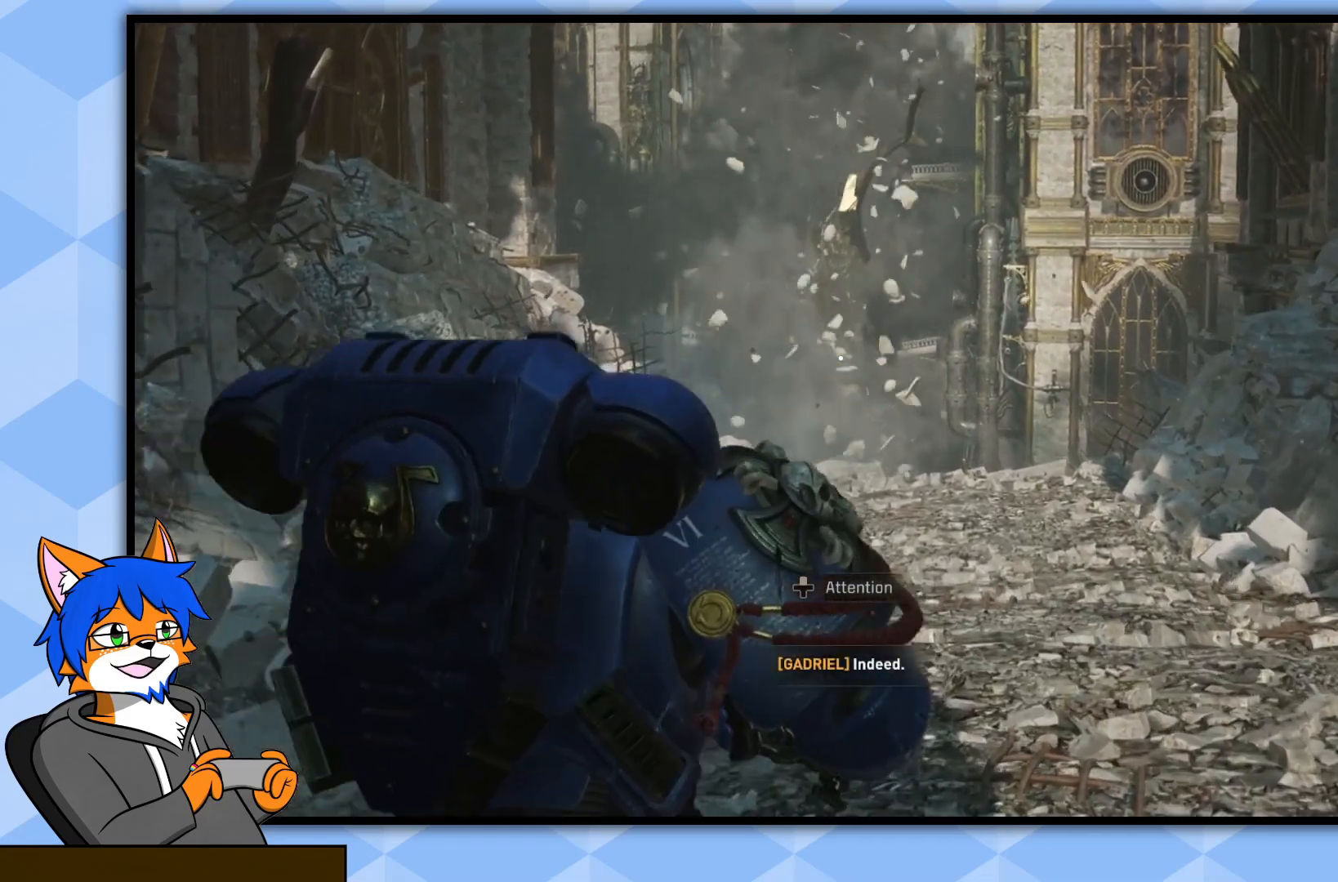
{"buttons": [], "left_stick": "up", "right_stick": "center", "events": []}
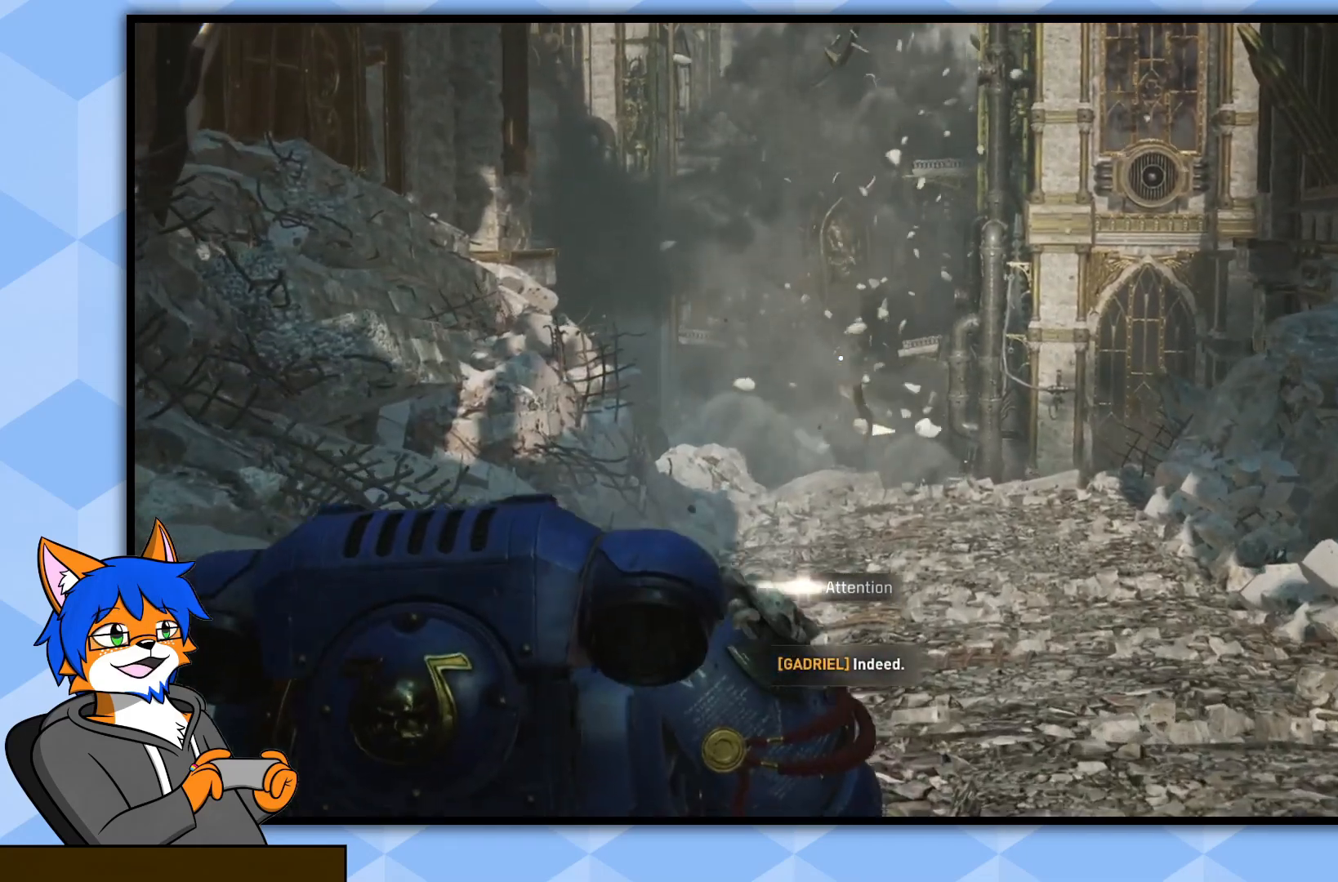
{"buttons": [], "left_stick": "up", "right_stick": "center", "events": []}
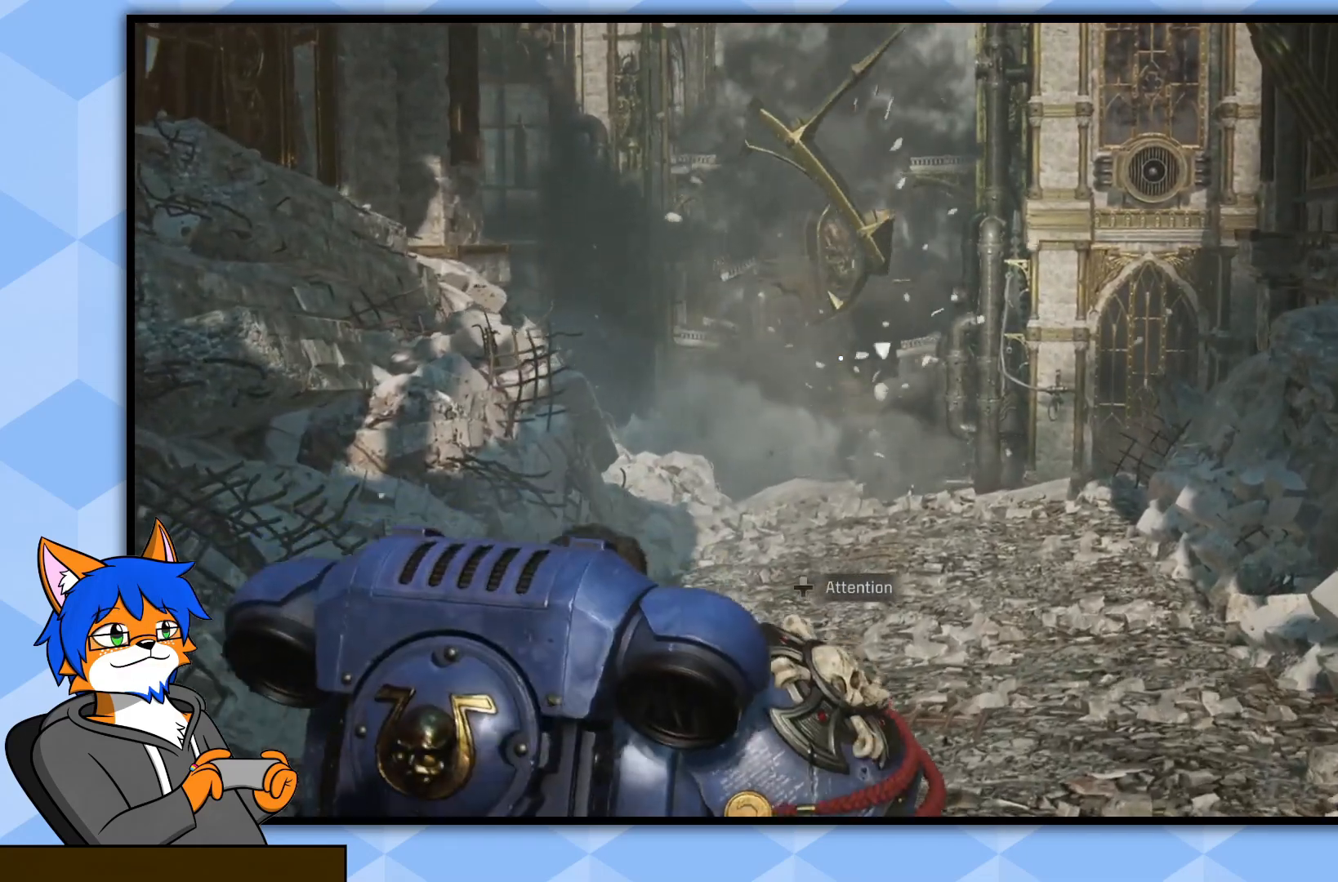
{"buttons": [], "left_stick": "up", "right_stick": "center", "events": []}
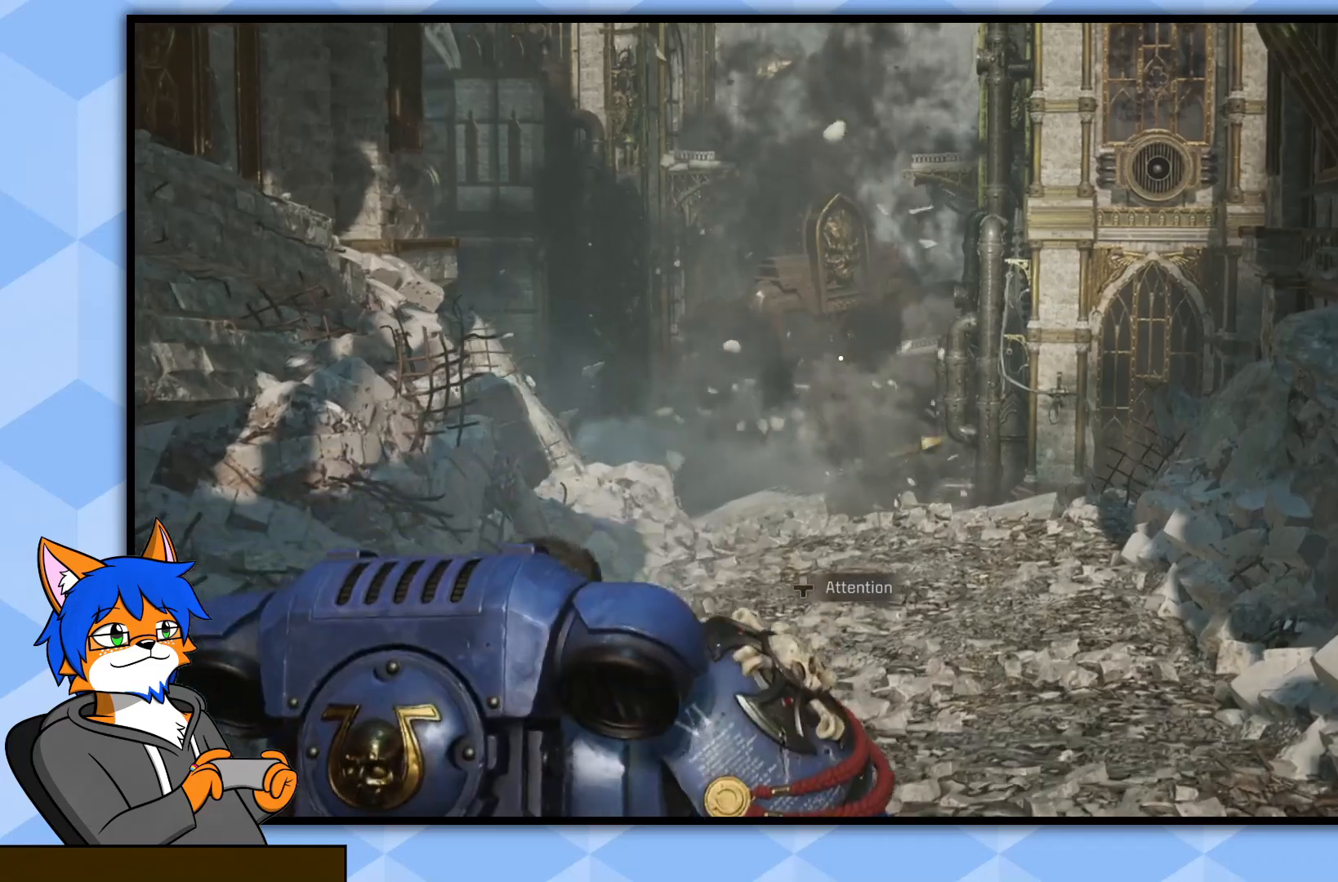
{"buttons": [], "left_stick": "up", "right_stick": "center", "events": []}
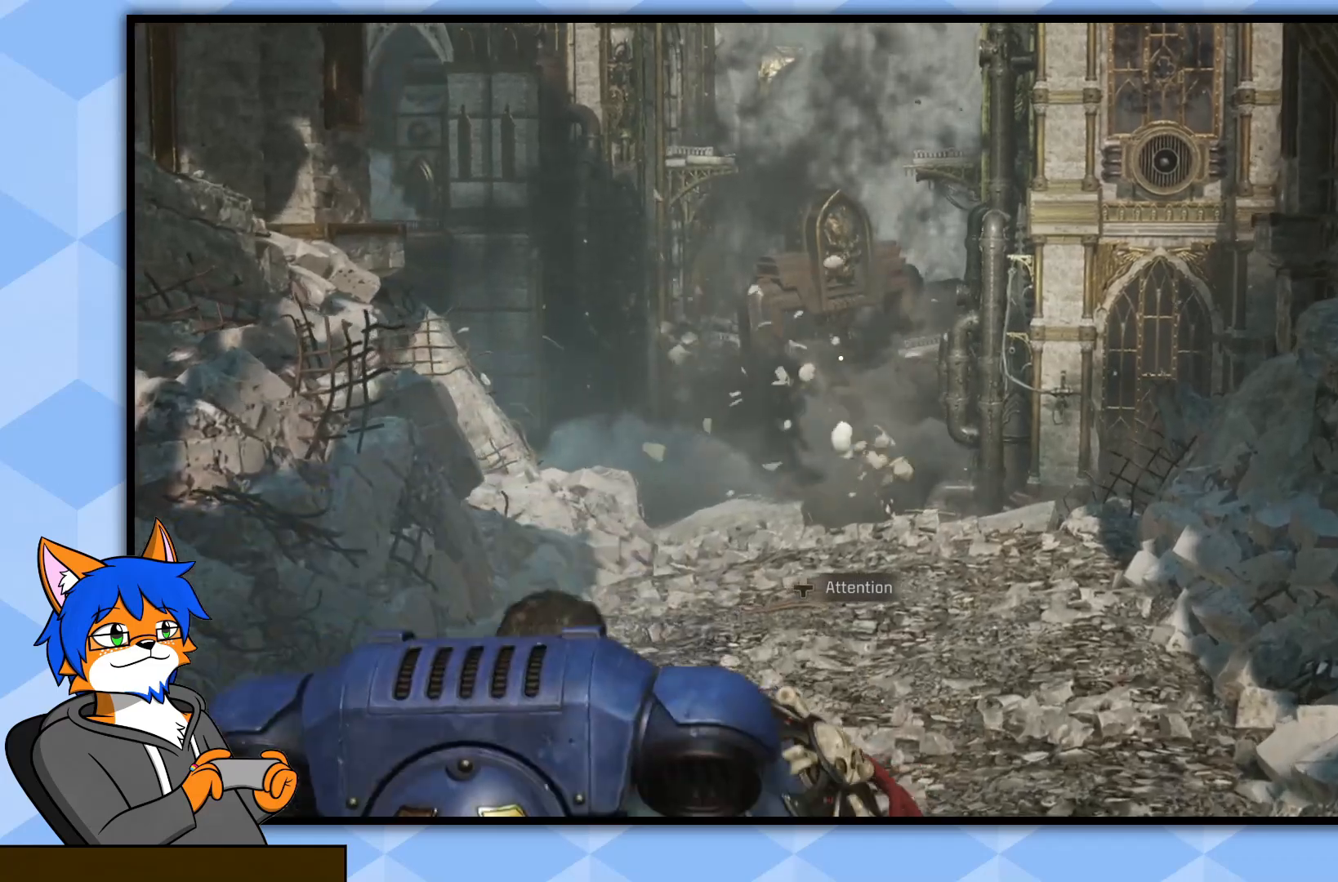
{"buttons": [], "left_stick": "up", "right_stick": "center", "events": []}
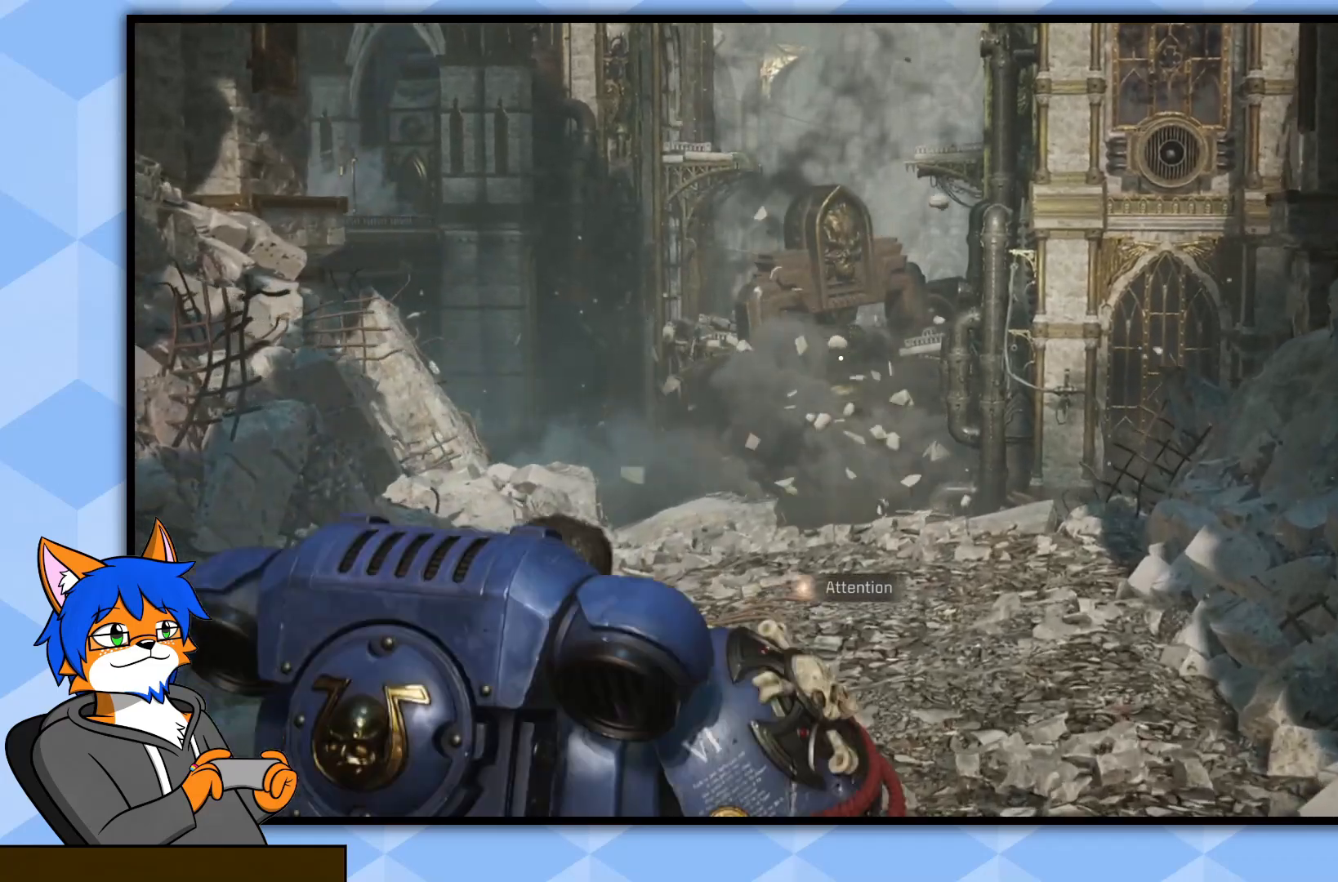
{"buttons": [], "left_stick": "up", "right_stick": "center", "events": []}
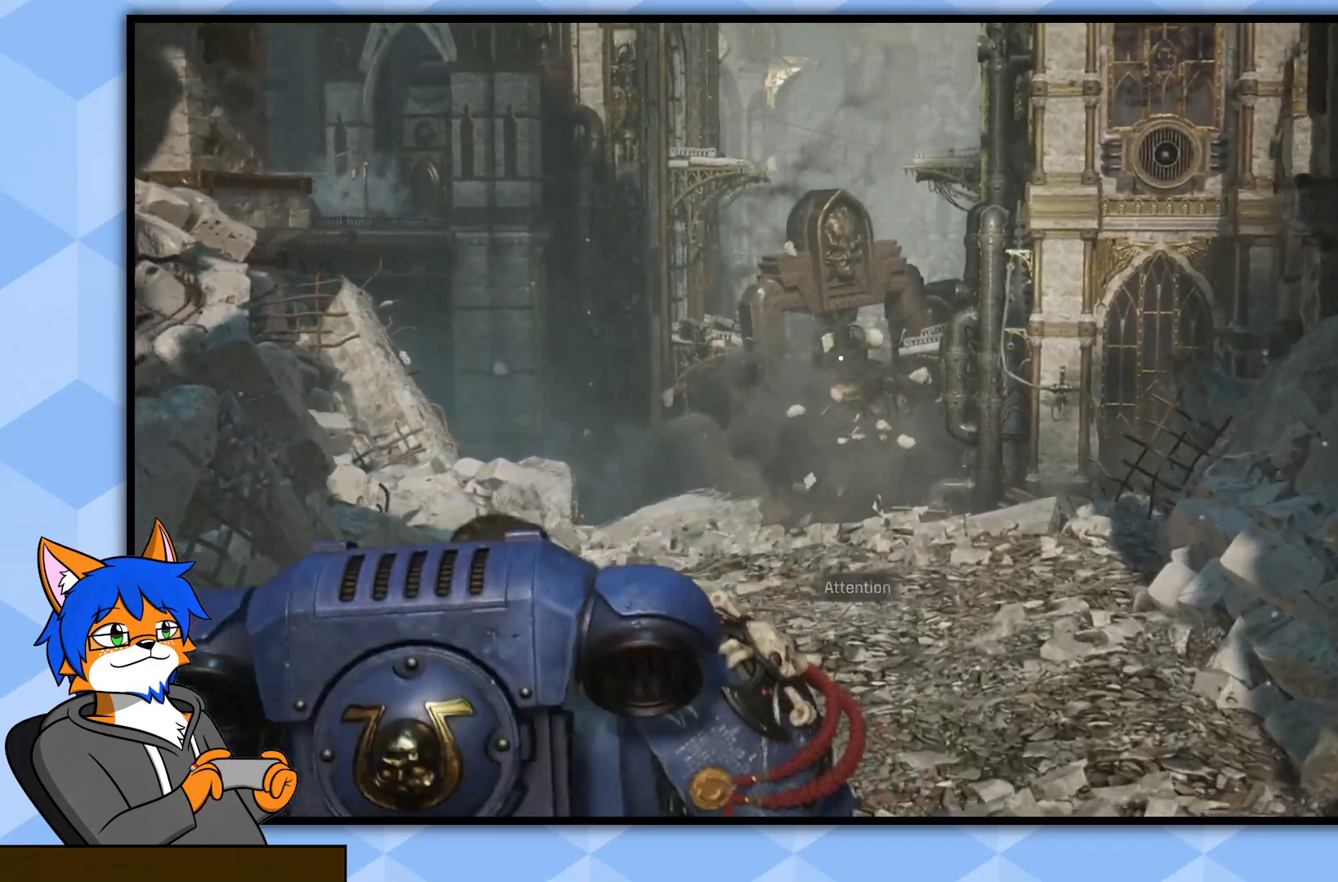
{"buttons": [], "left_stick": "up", "right_stick": "center", "events": []}
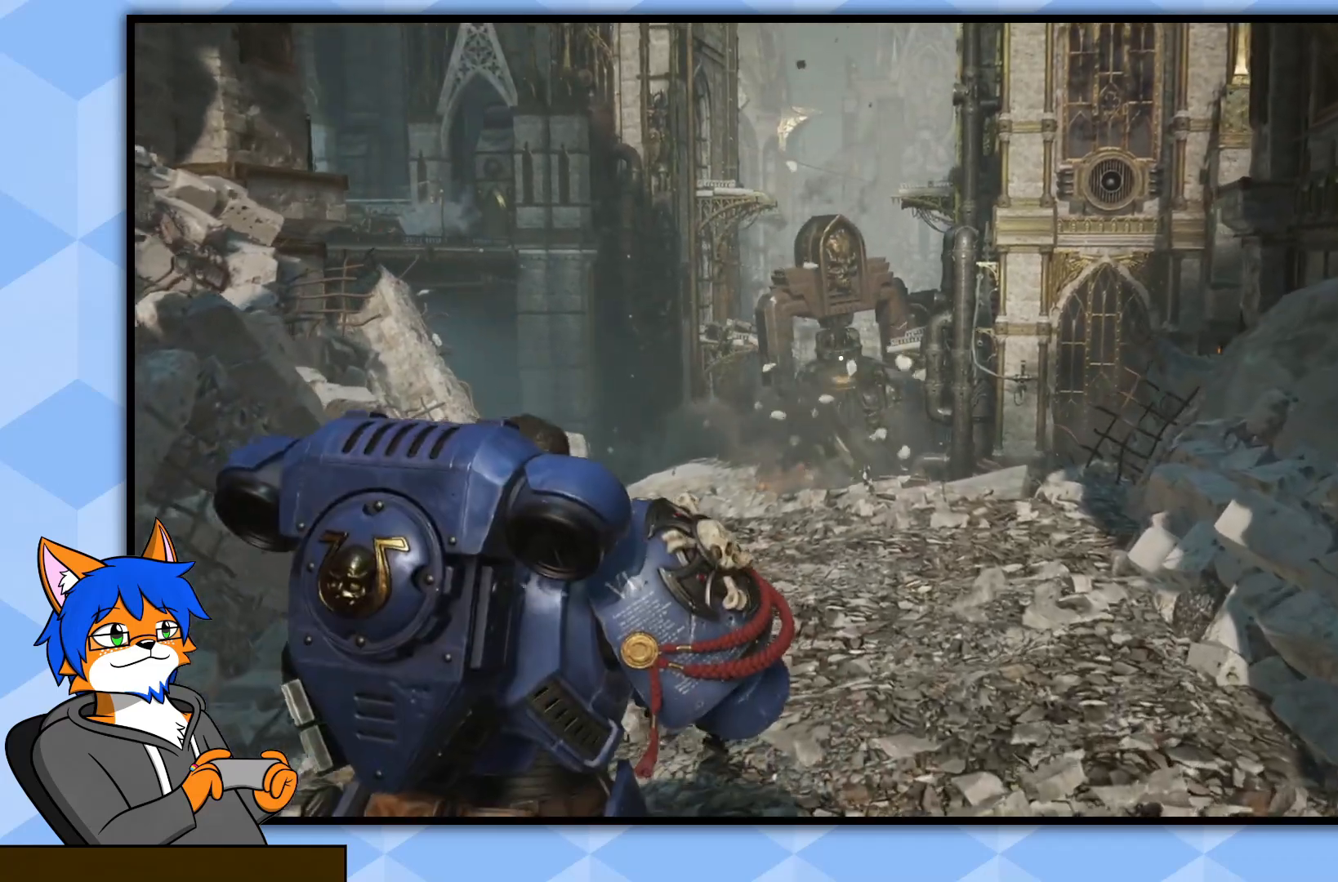
{"buttons": [], "left_stick": "up", "right_stick": "center", "events": [[233, "L3", "down"], [383, "L3", "up"]]}
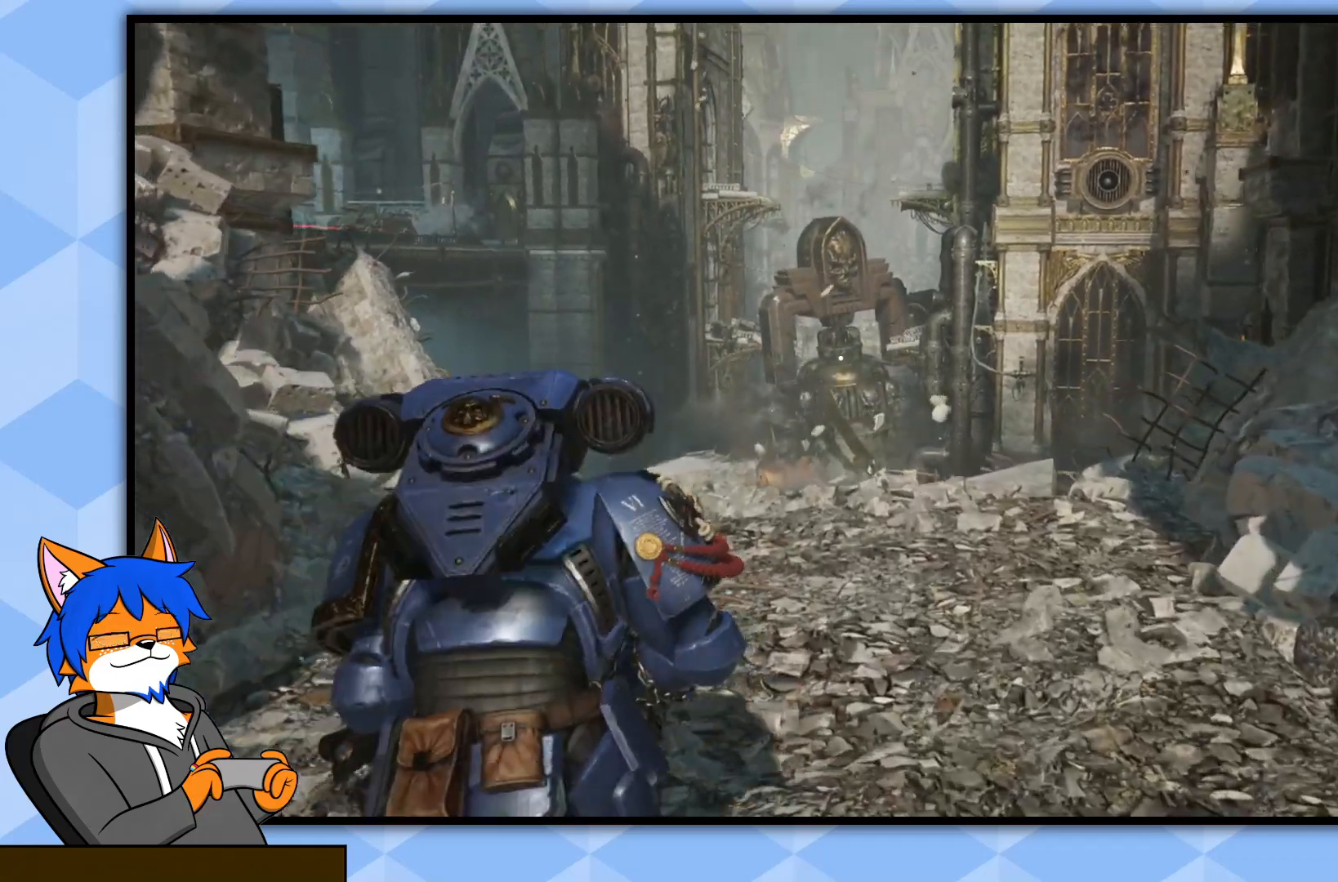
{"buttons": [], "left_stick": "up", "right_stick": "down", "events": [[200, "right_stick", "down"]]}
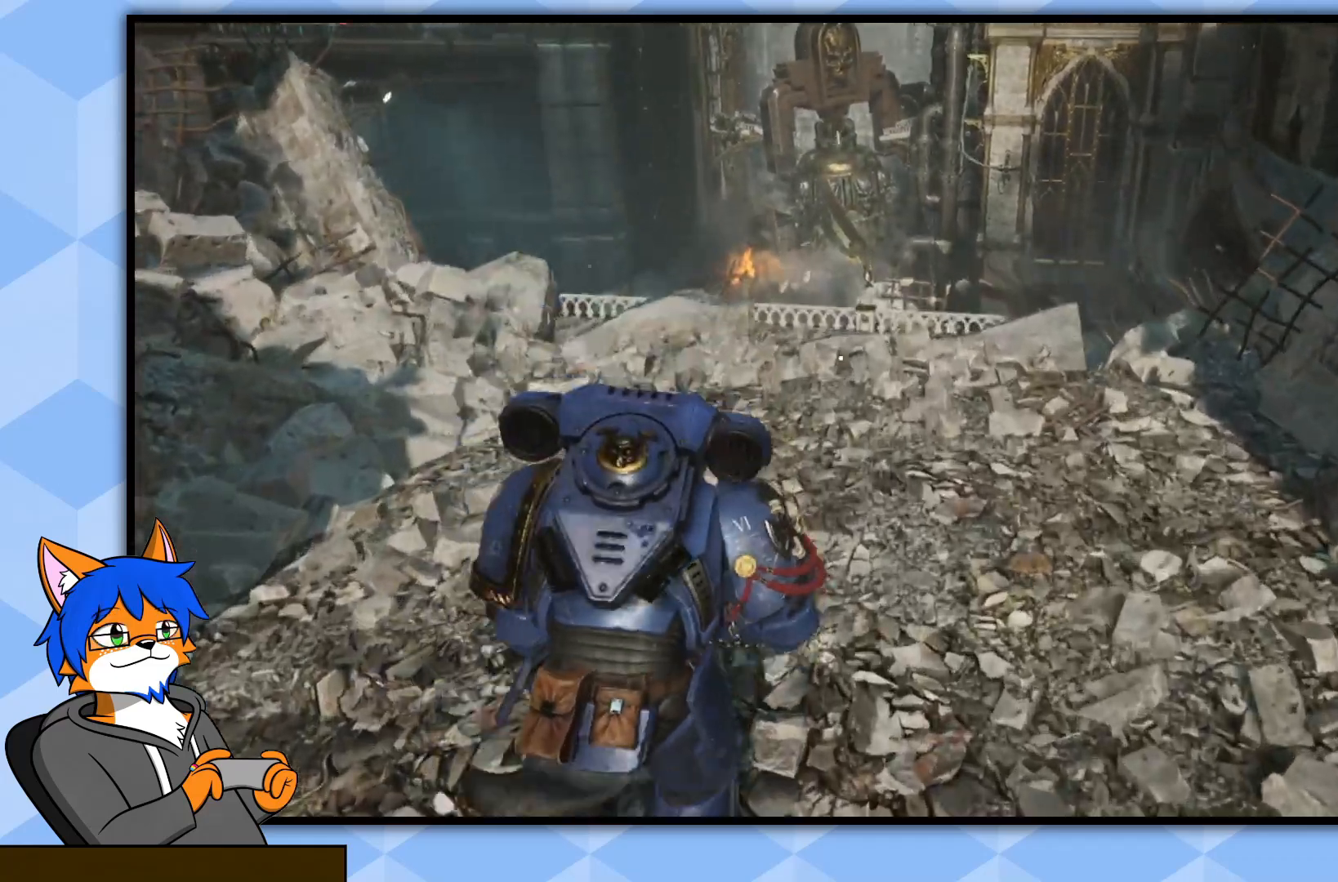
{"buttons": [], "left_stick": "up", "right_stick": "down", "events": [[17, "right_stick", "center"], [483, "right_stick", "down"]]}
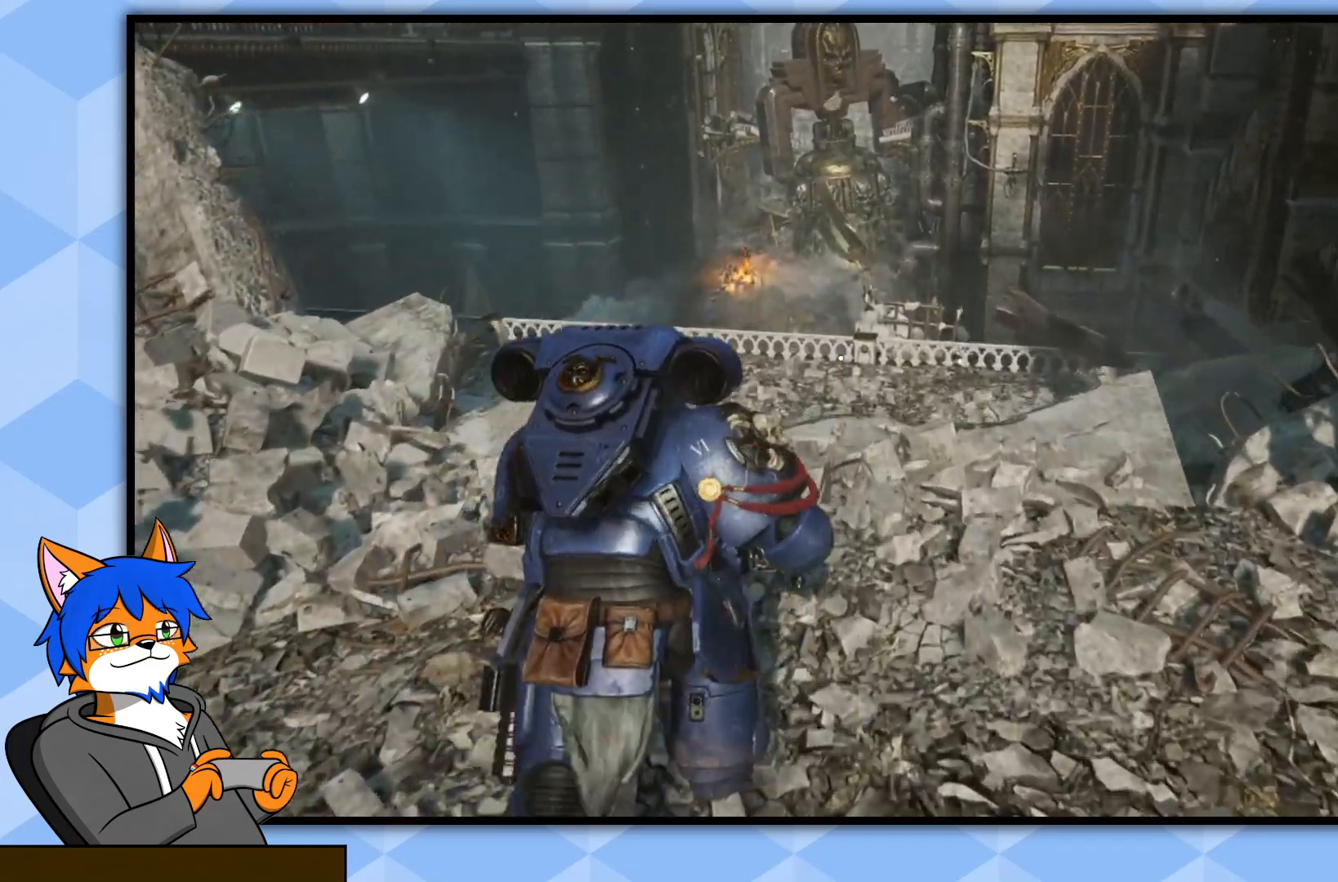
{"buttons": [], "left_stick": "up", "right_stick": "center", "events": [[167, "right_stick", "center"]]}
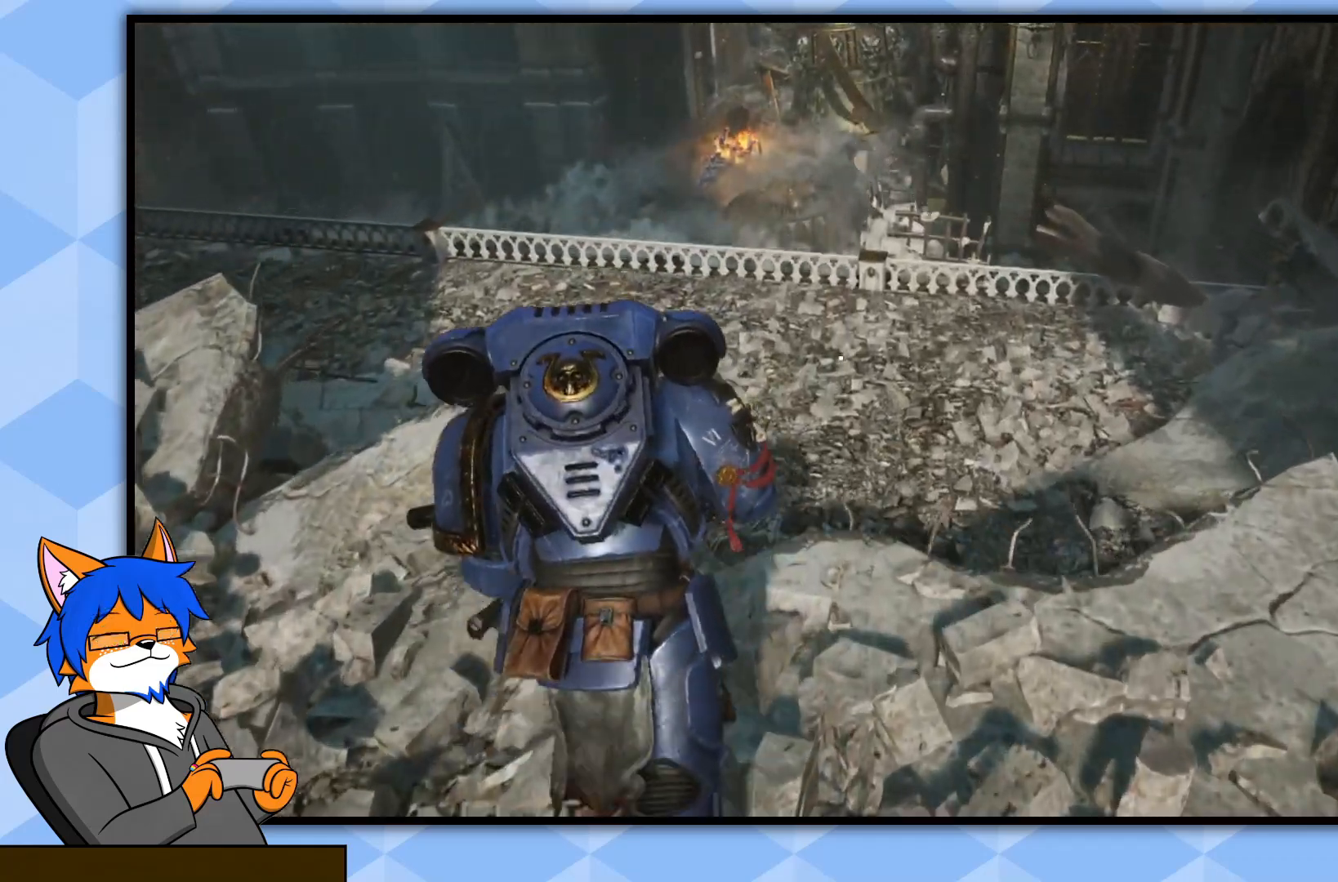
{"buttons": [], "left_stick": "up", "right_stick": "center", "events": []}
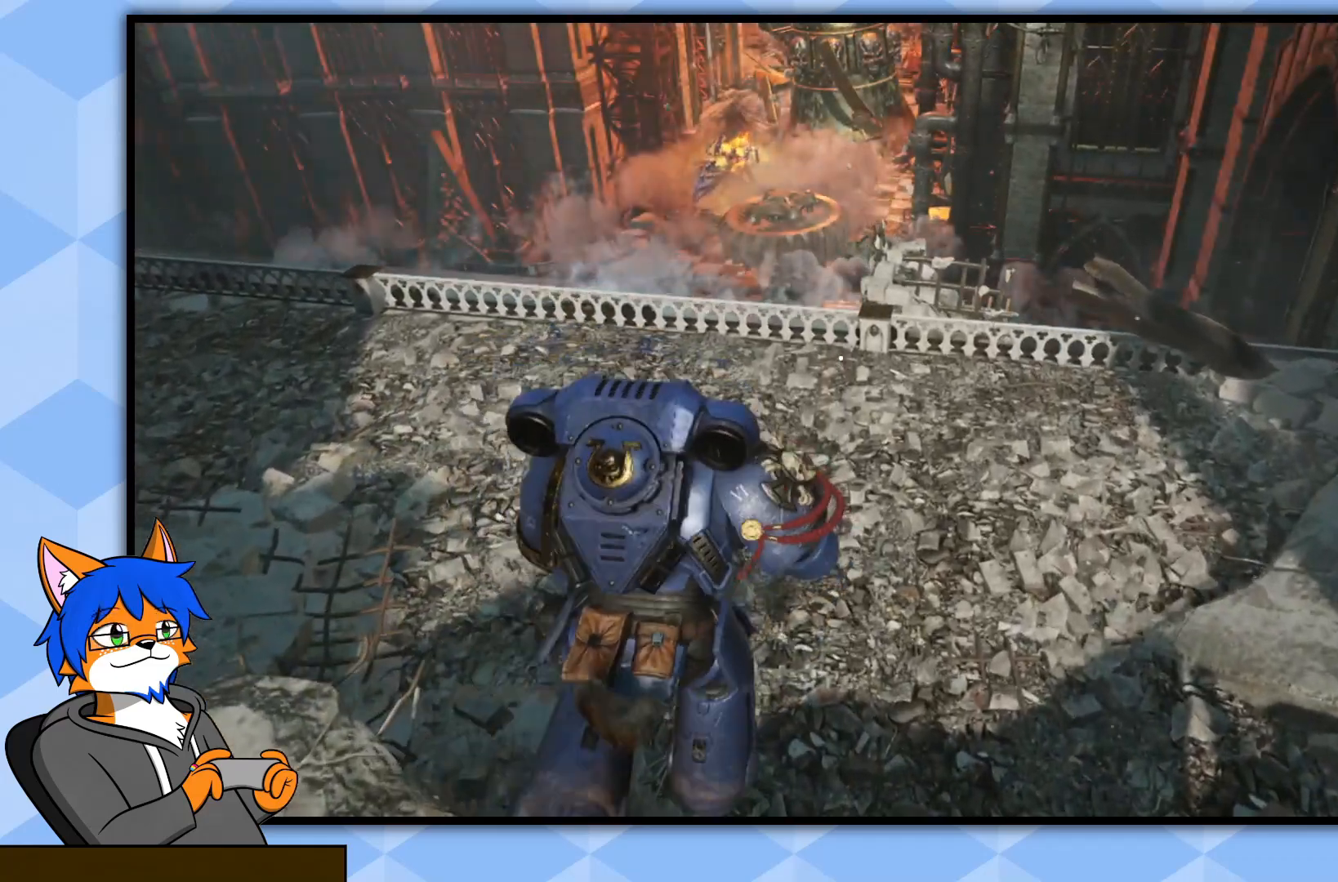
{"buttons": [], "left_stick": "up", "right_stick": "up-left", "events": [[167, "right_stick", "up-left"]]}
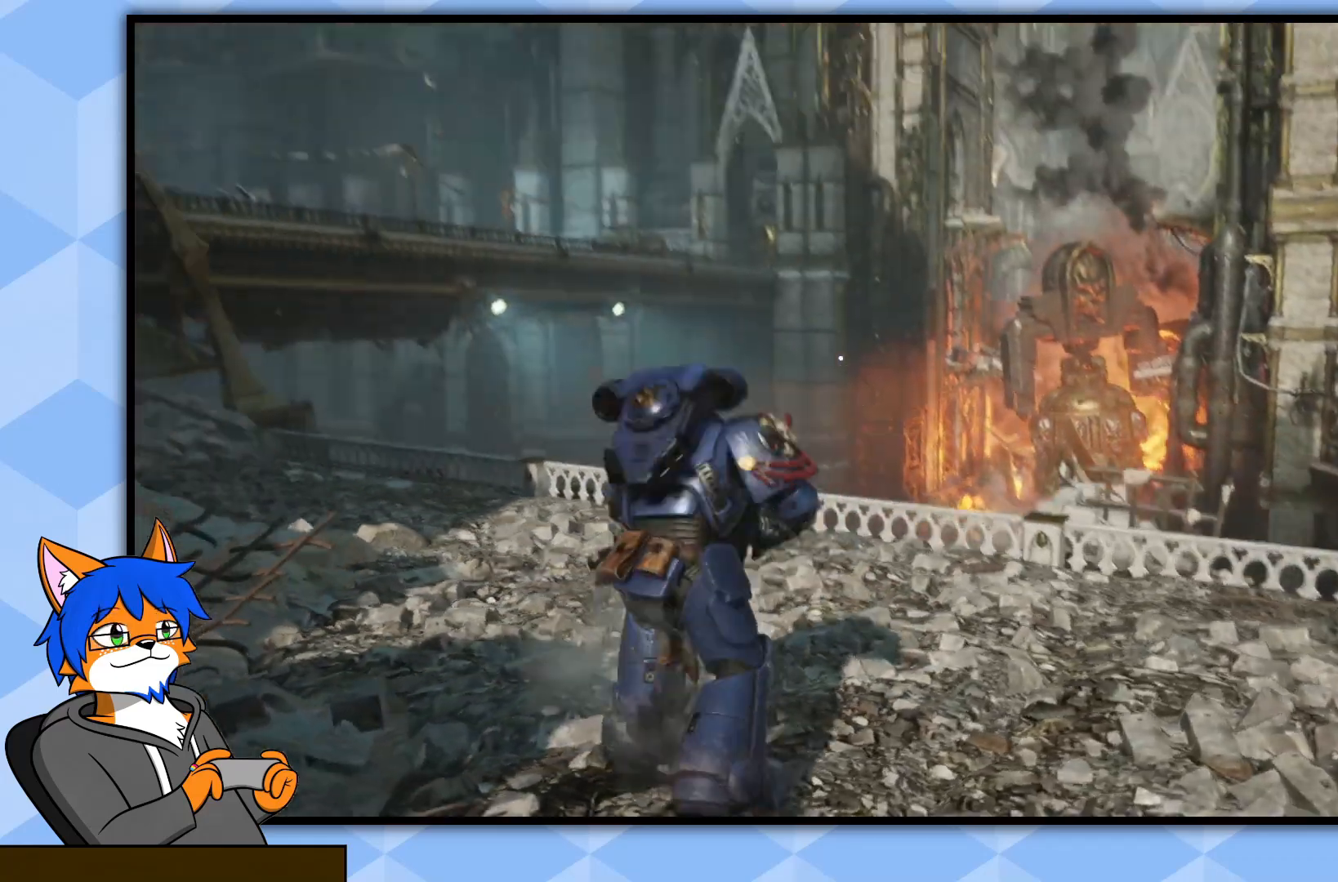
{"buttons": [], "left_stick": "center", "right_stick": "center", "events": [[50, "right_stick", "center"], [150, "left_stick", "center"]]}
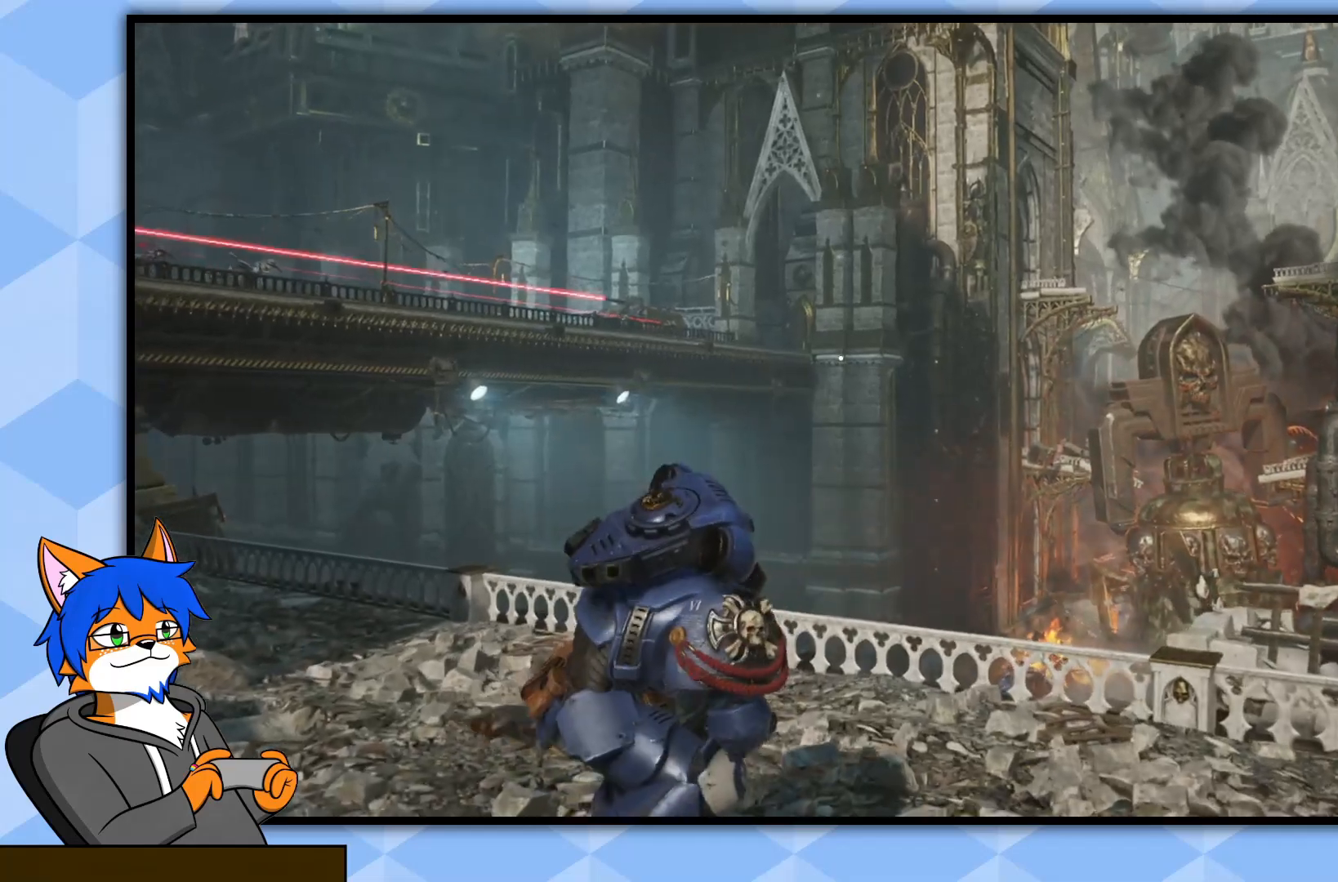
{"buttons": [], "left_stick": "up-right", "right_stick": "left", "events": [[250, "left_stick", "up-right"], [250, "right_stick", "left"]]}
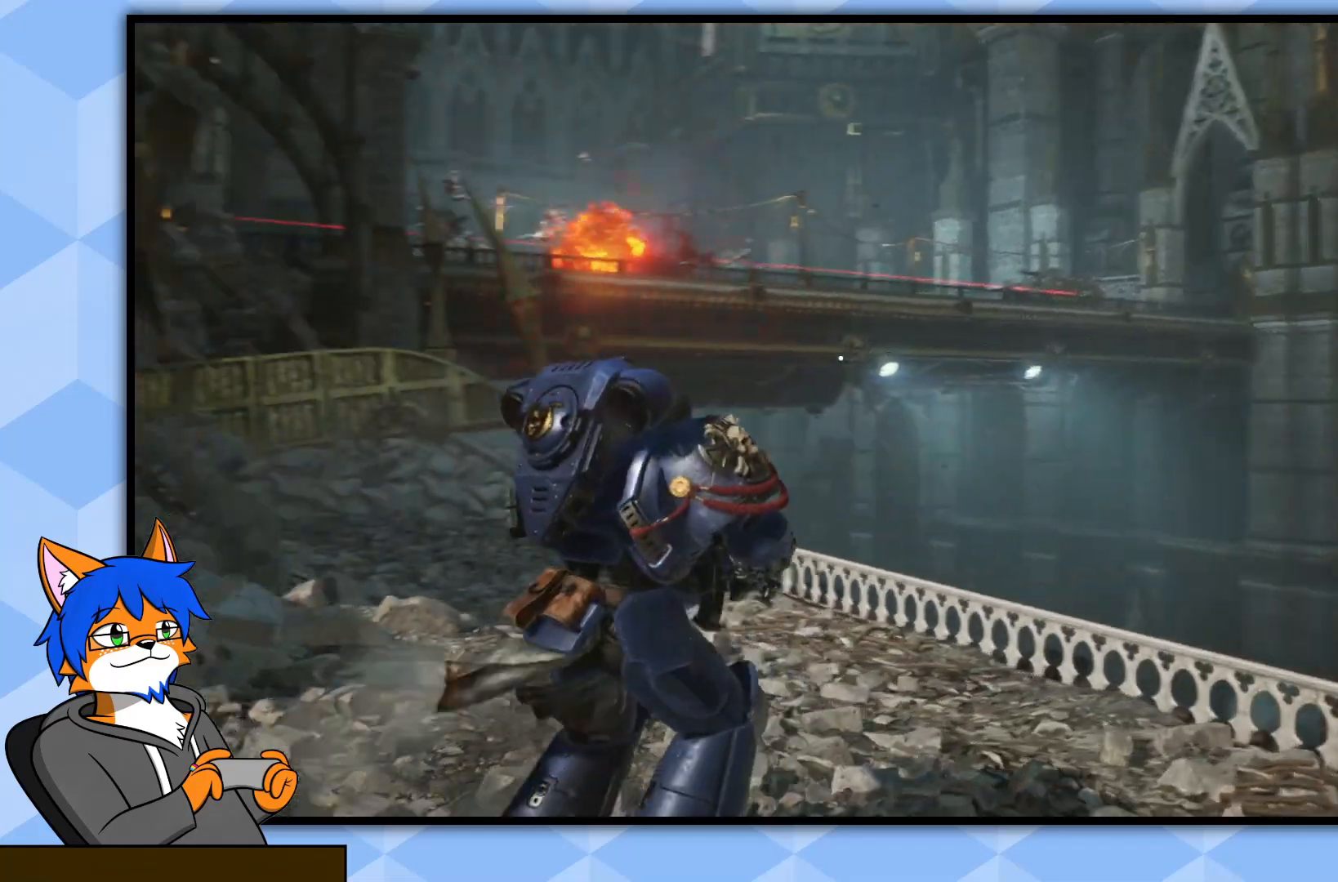
{"buttons": [], "left_stick": "center", "right_stick": "center", "events": [[17, "right_stick", "center"], [183, "left_stick", "center"]]}